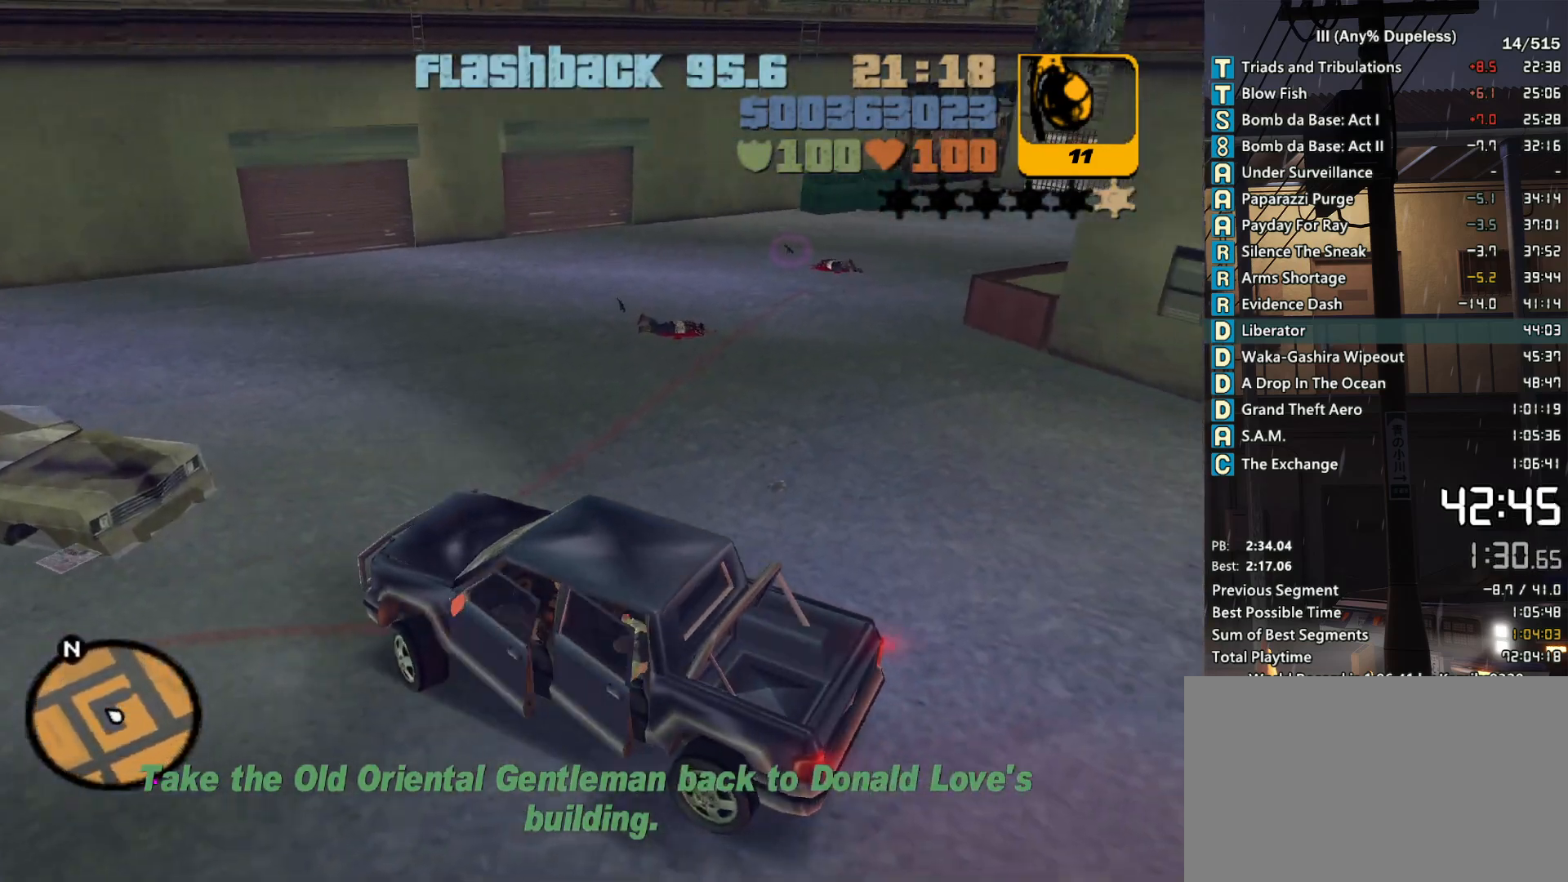
Gameplay with keyboard and mouse; each line is a JSON object with the keys and mouse buttons held at the frame after it. "events" lists presses ("down") and releases ("up") of "a", "alt", "c", "caps_lock", "ctrl", "d", "down", "e", "escape", "f", "f1", "f2", "f3", "left", "num4", "num6", "q", "r", "right", "s", "shift", "space", "tab", "tilde", "up", "w", "x", "z", "mouse_left", "mouse_middle", "mouse_right", "mouse_mb4", "mouse_mb5", "mouse_wheel_up" and "mouse_wheel_down" between this image and that frame as [ms after this image, input, new state], when the widget could be followed in between. "mouse_left", "mouse_middle", "mouse_right", "mouse_mb4", "mouse_mb5", "mouse_wheel_up", "mouse_wheel_down" = the "left", "middle", "right", "mb4", "mb5", "wheel_up", "wheel_down" buttons of the "mouse" list. No other keys are recorded. Not read: mouse_move.
{"keys": ["d", "w"], "mouse": [], "events": []}
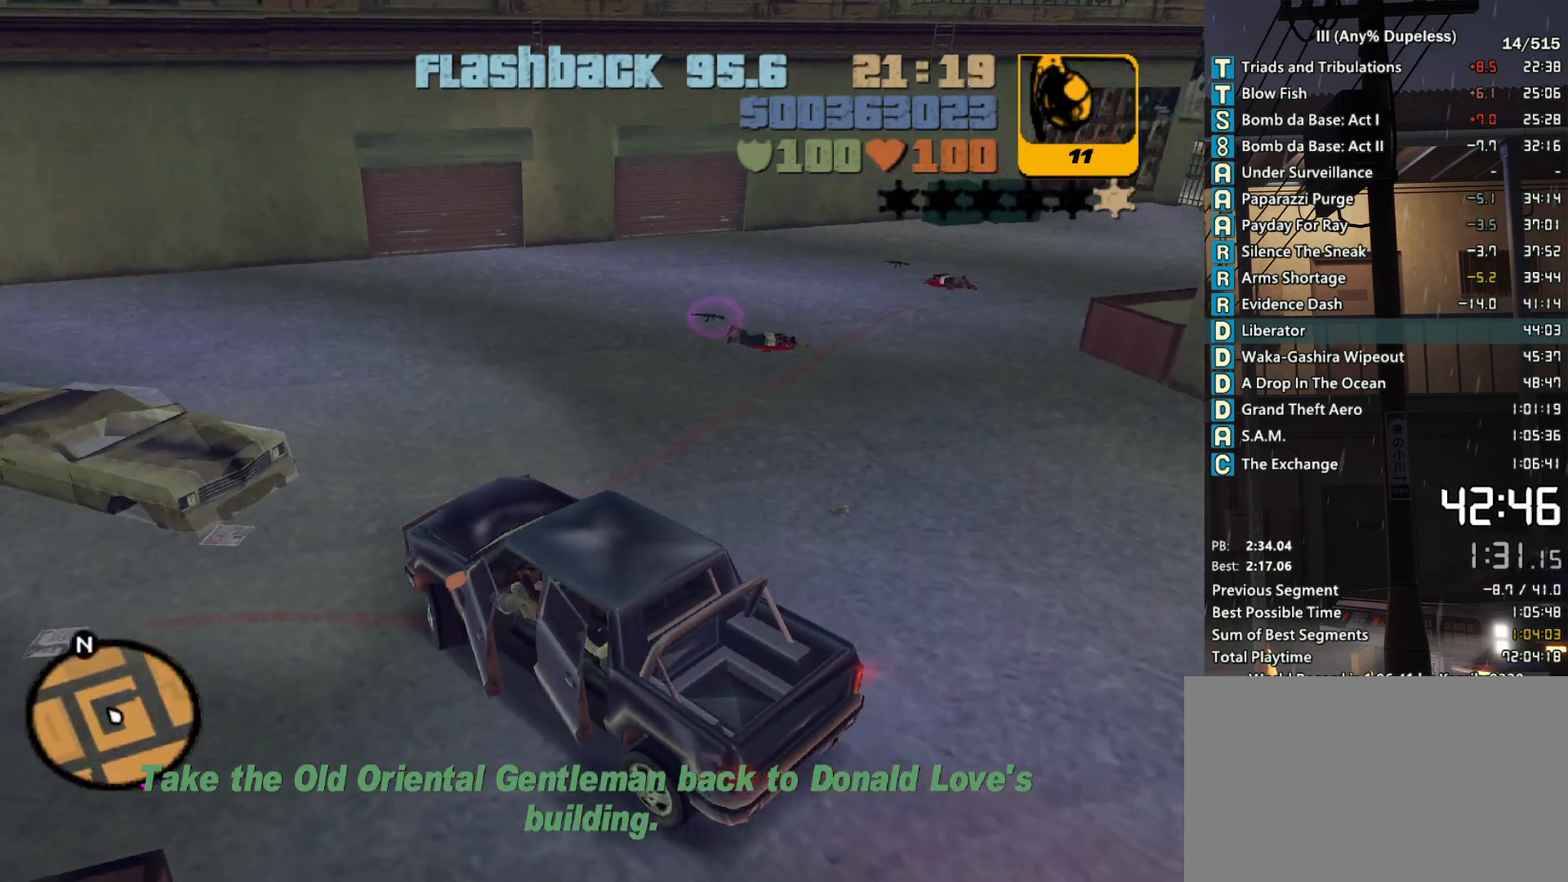
{"keys": ["d", "w"], "mouse": [], "events": []}
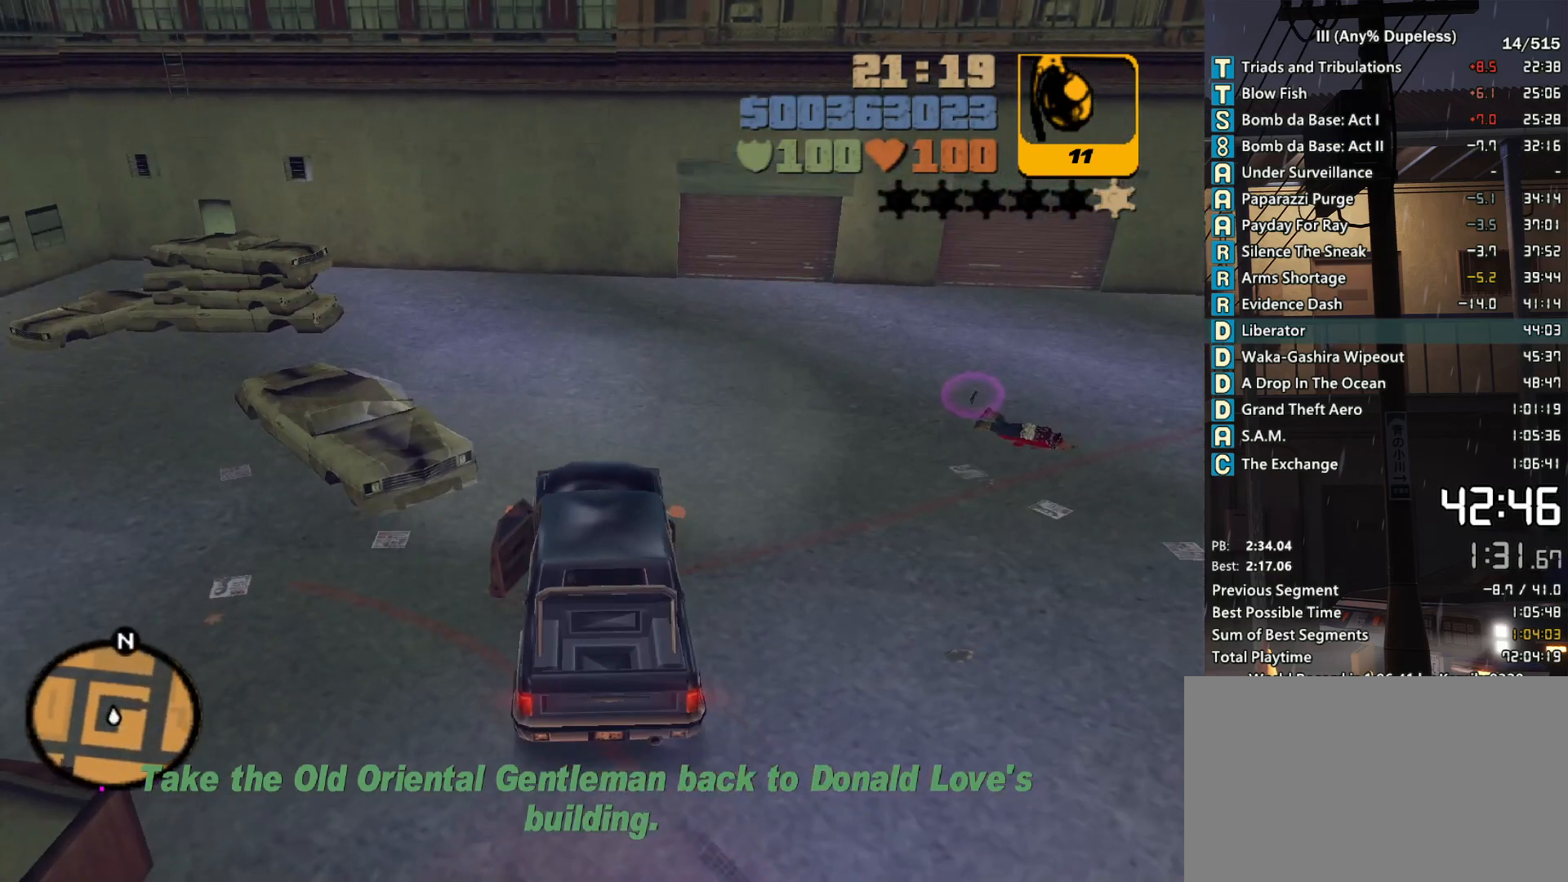
{"keys": ["d", "w"], "mouse": [], "events": []}
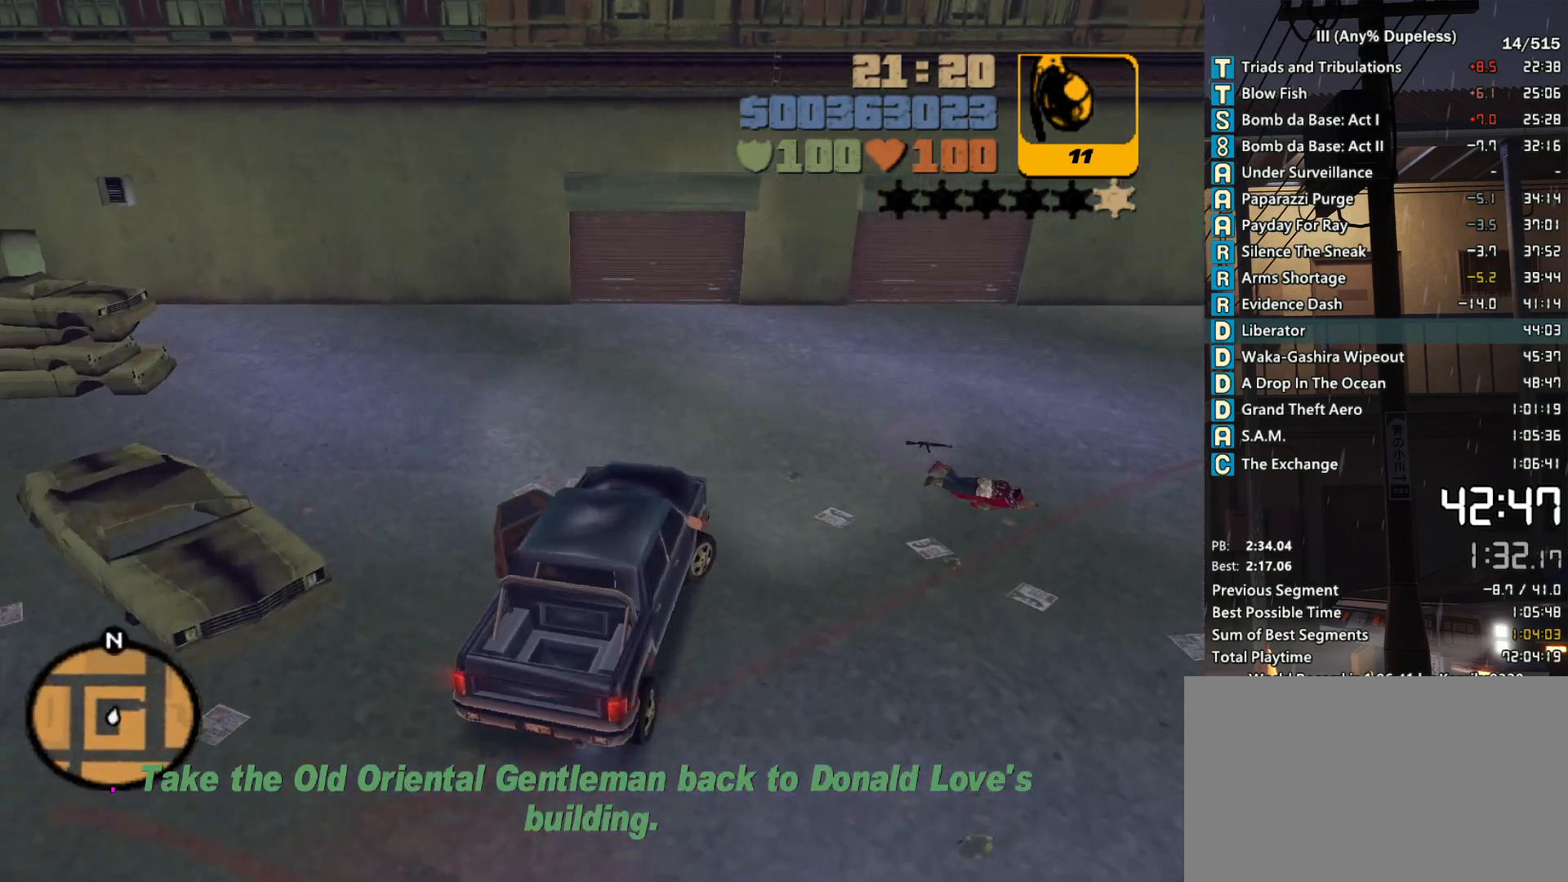
{"keys": ["d", "w"], "mouse": ["middle"], "events": [[450, "mouse_middle", "down"]]}
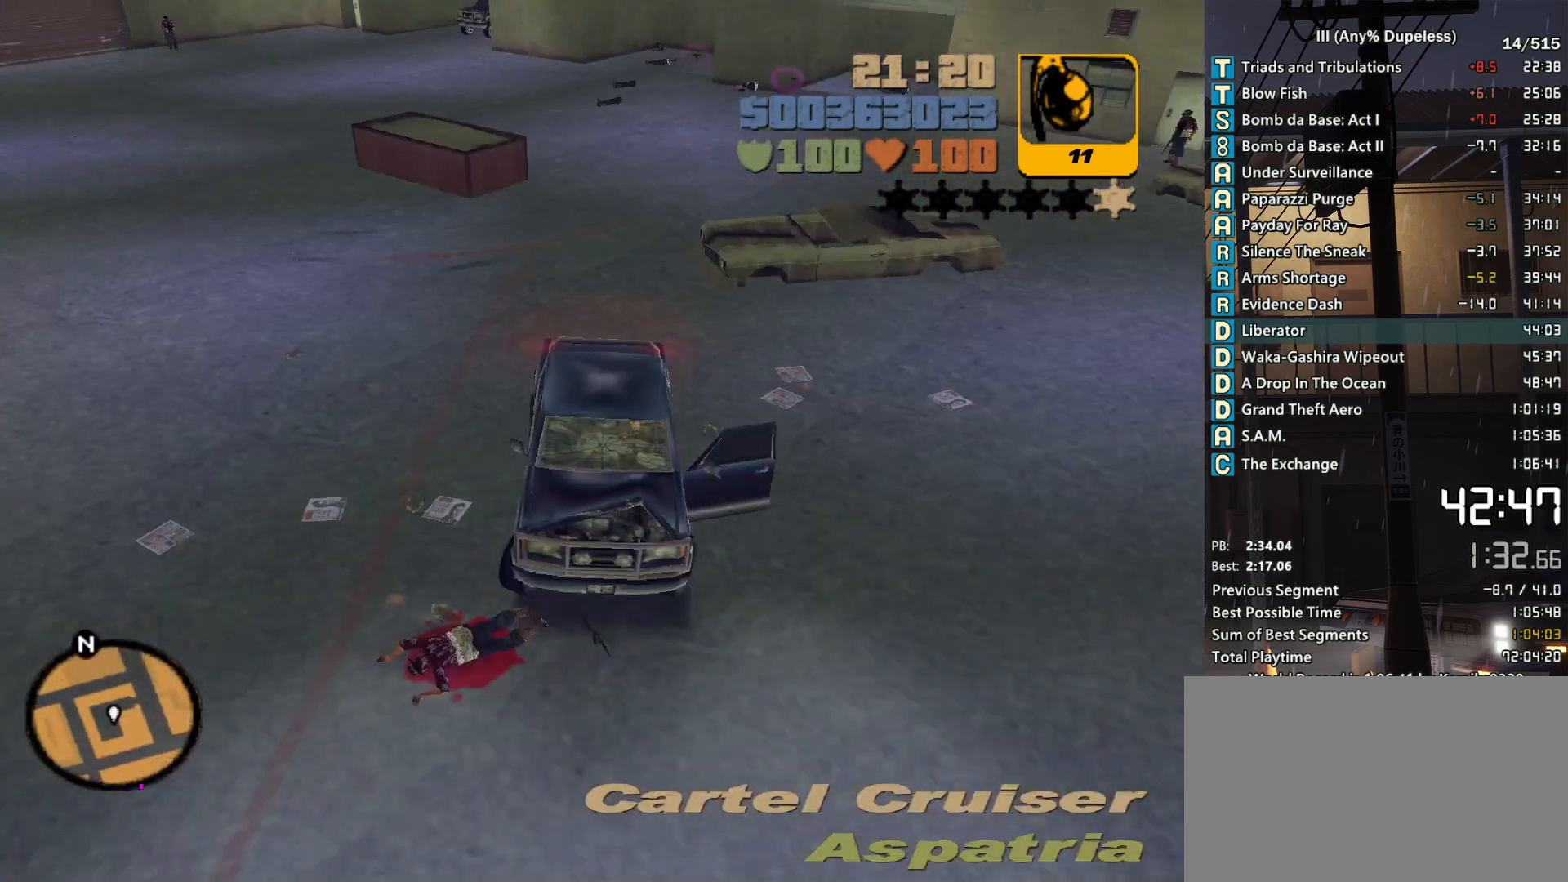
{"keys": ["w"], "mouse": [], "events": [[33, "d", "up"], [33, "mouse_middle", "up"]]}
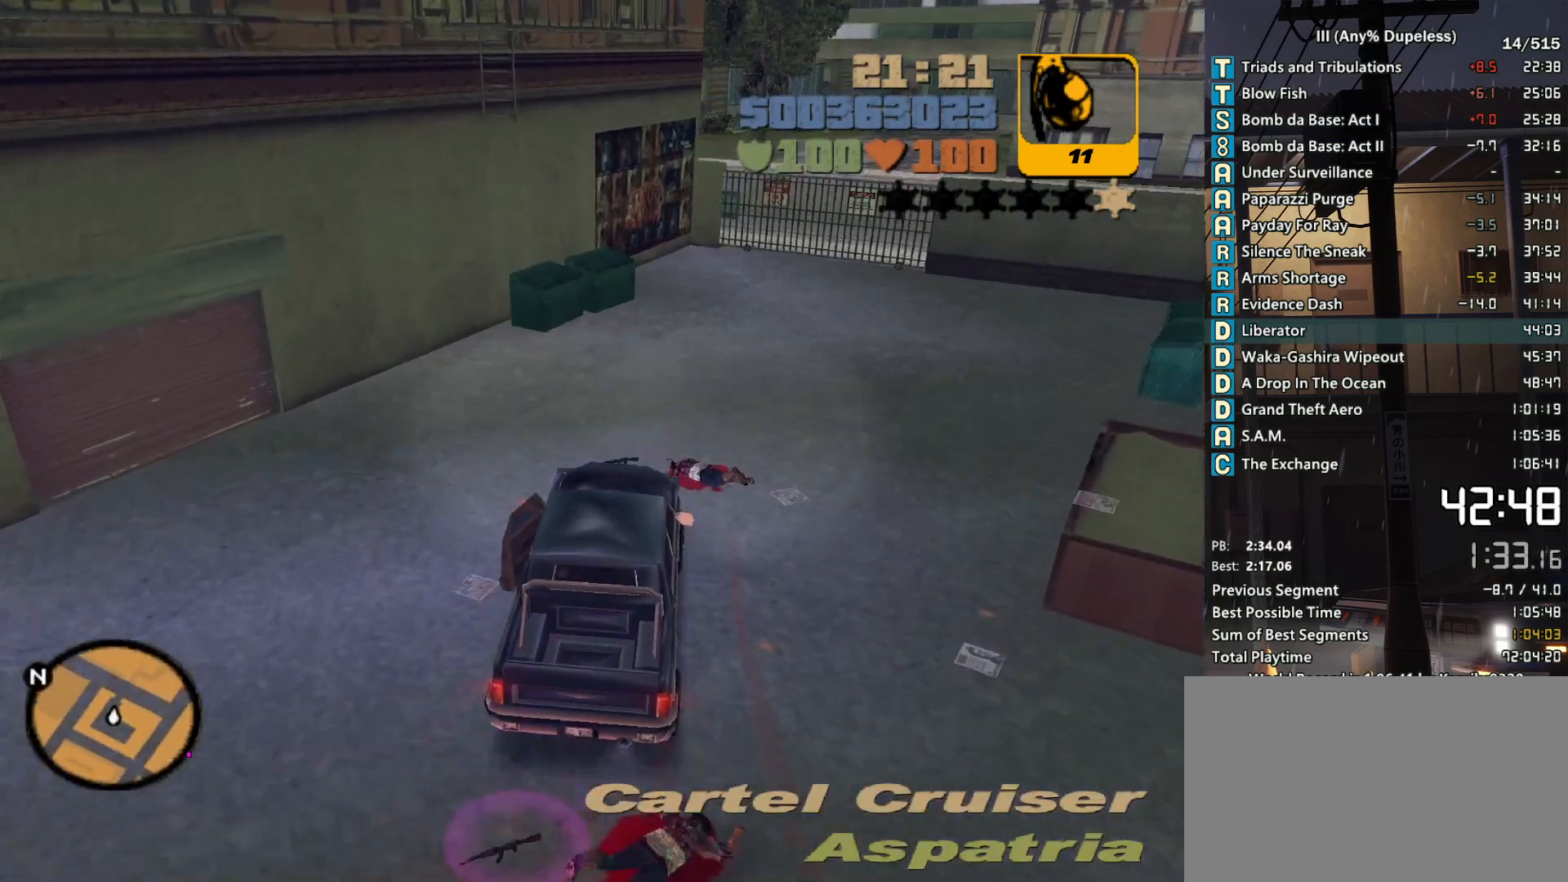
{"keys": ["w"], "mouse": [], "events": [[200, "d", "down"], [283, "d", "up"]]}
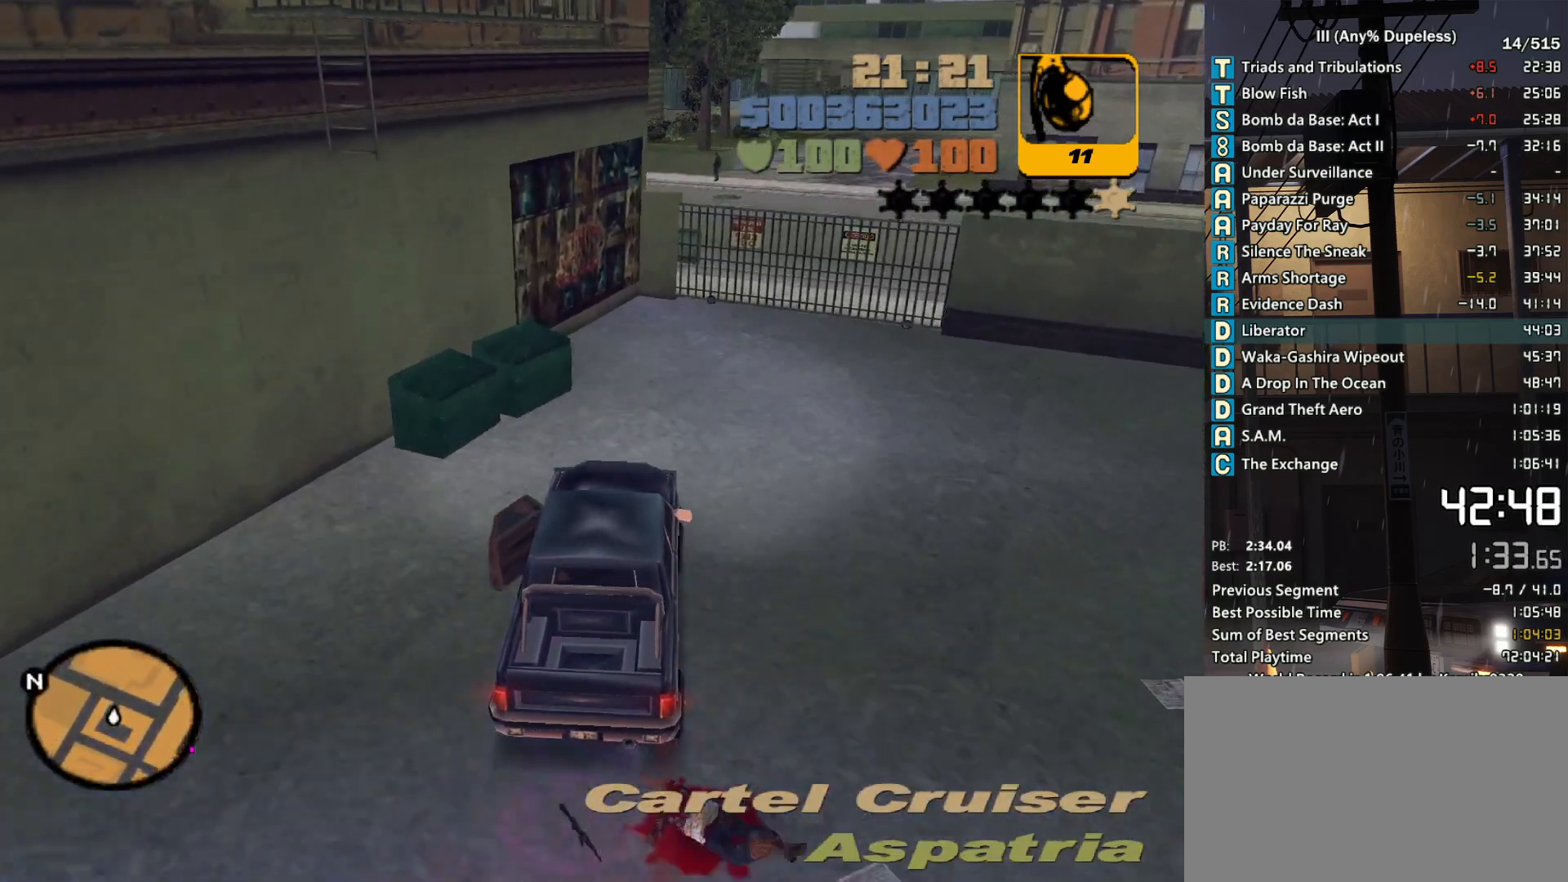
{"keys": ["s", "space"], "mouse": [], "events": [[116, "d", "down"], [166, "w", "up"], [216, "d", "up"], [300, "s", "down"], [300, "space", "down"]]}
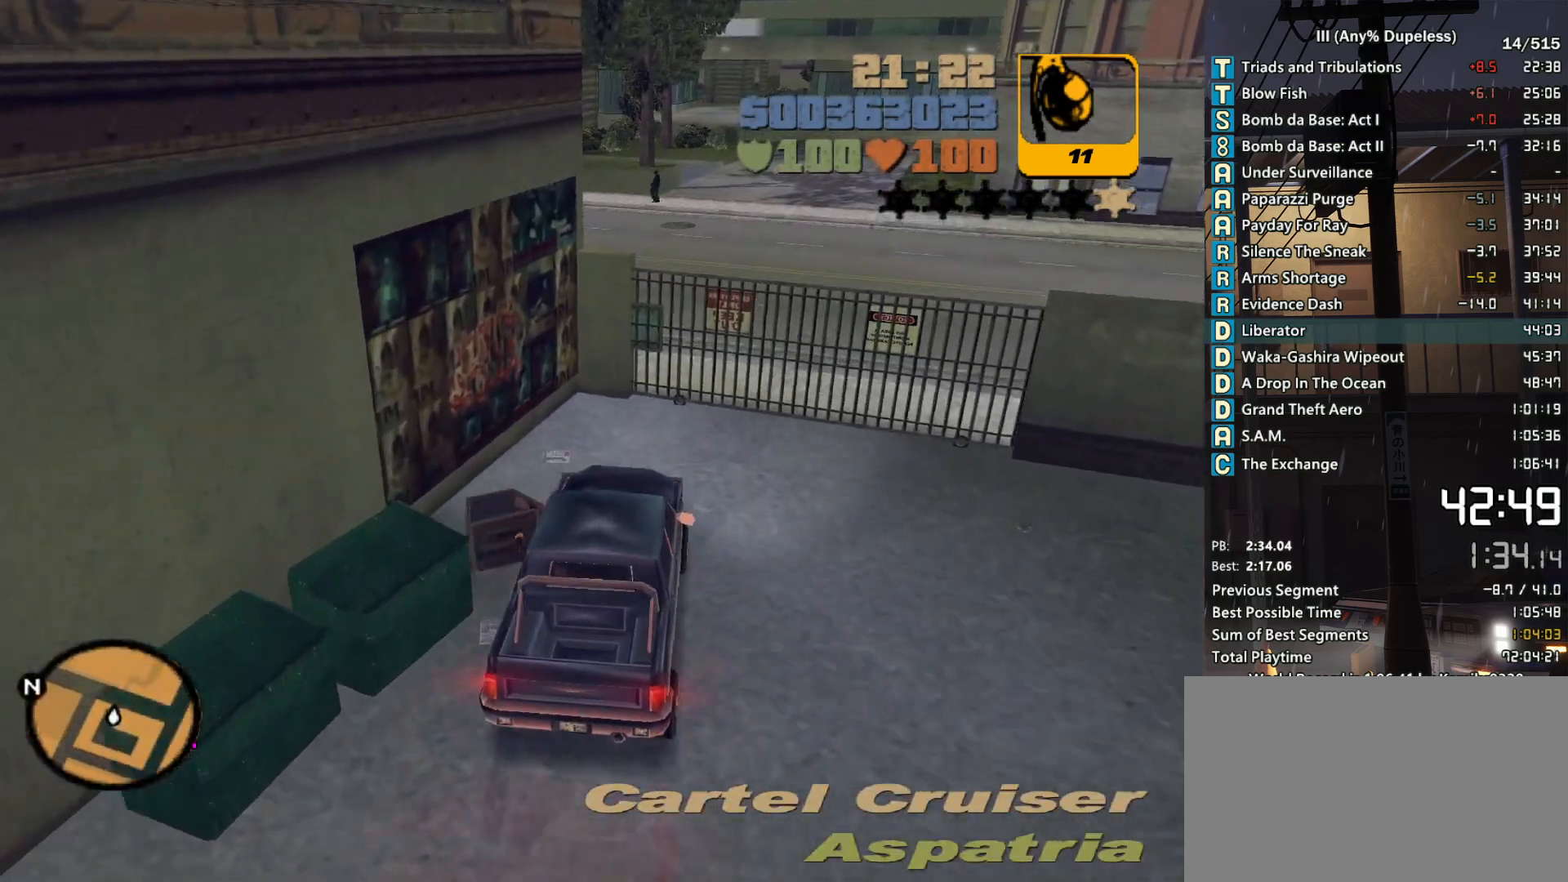
{"keys": [], "mouse": [], "events": [[33, "a", "down"], [83, "a", "up"], [133, "s", "up"], [266, "s", "down"], [316, "d", "down"], [466, "d", "up"], [500, "s", "up"], [500, "space", "up"]]}
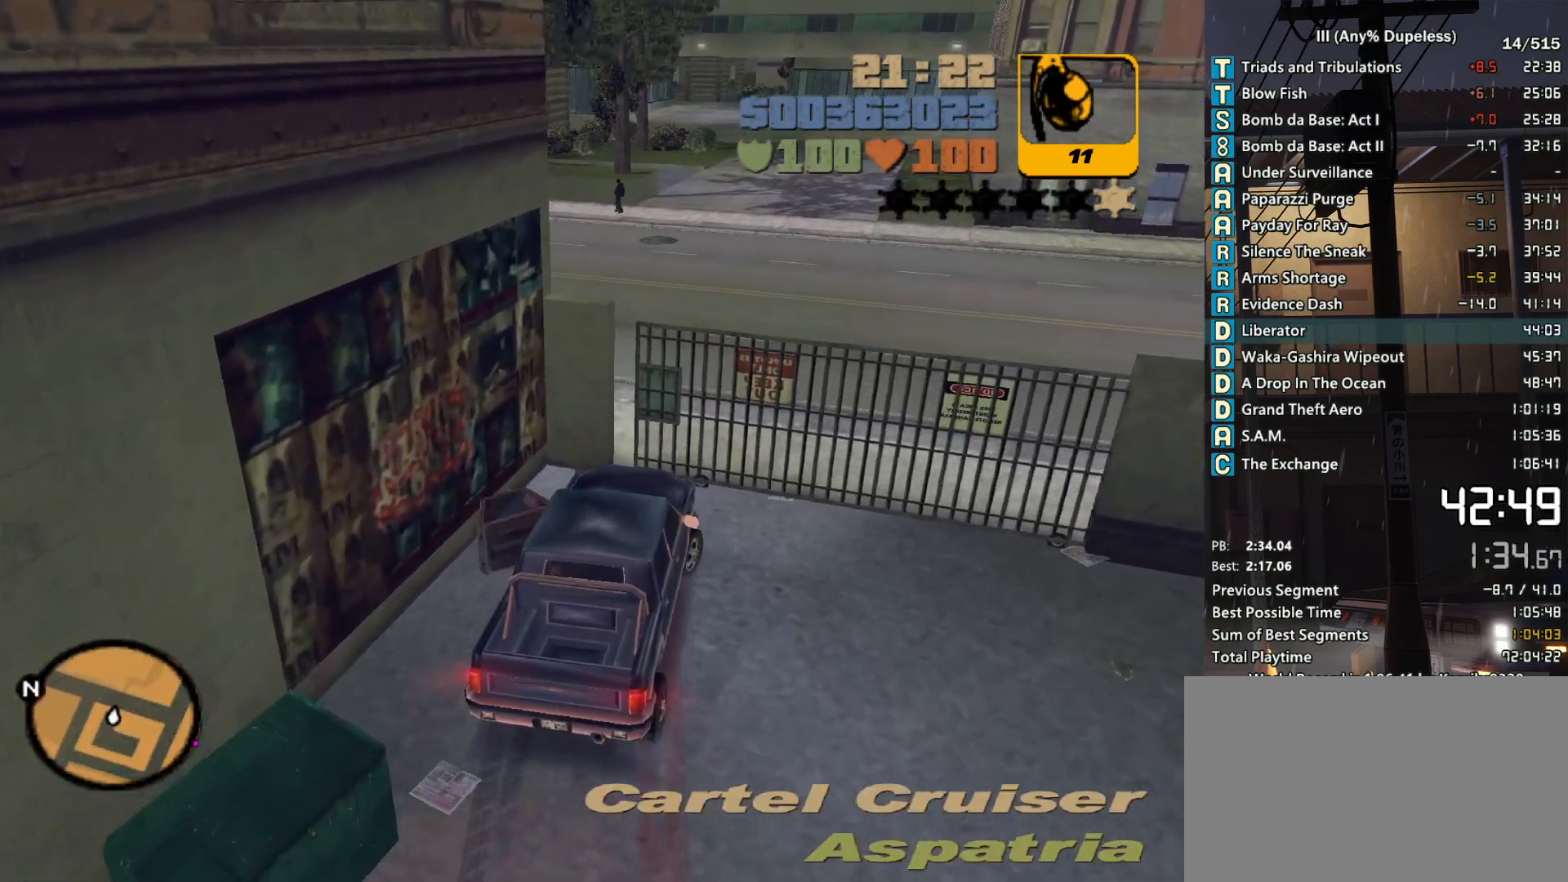
{"keys": [], "mouse": [], "events": [[333, "d", "down"], [433, "d", "up"]]}
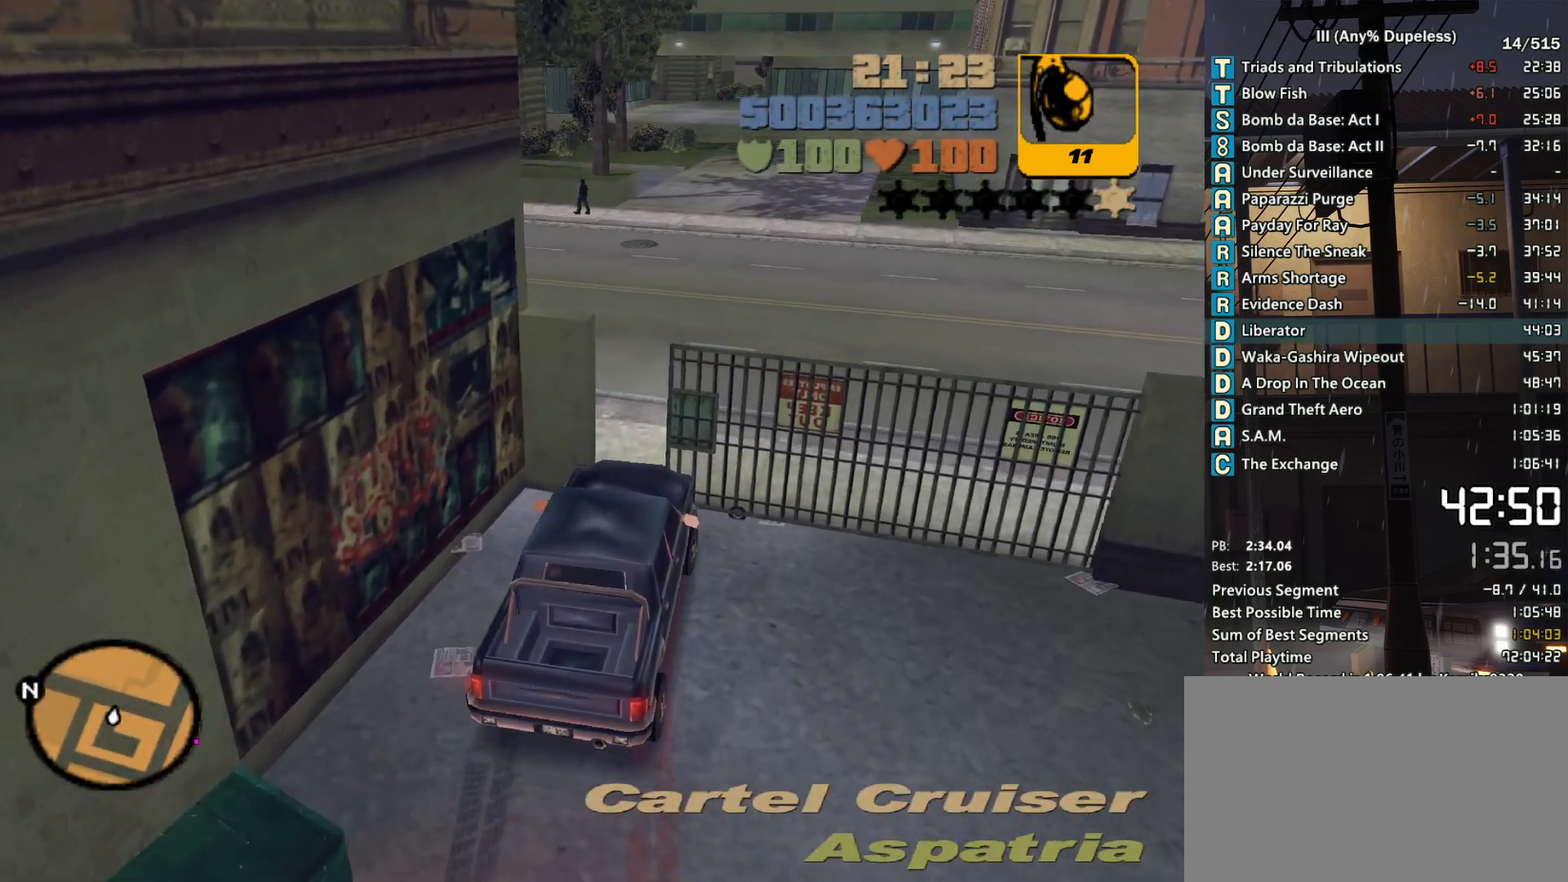
{"keys": ["d", "w"], "mouse": [], "events": [[266, "w", "down"], [300, "d", "down"], [400, "d", "up"], [500, "d", "down"]]}
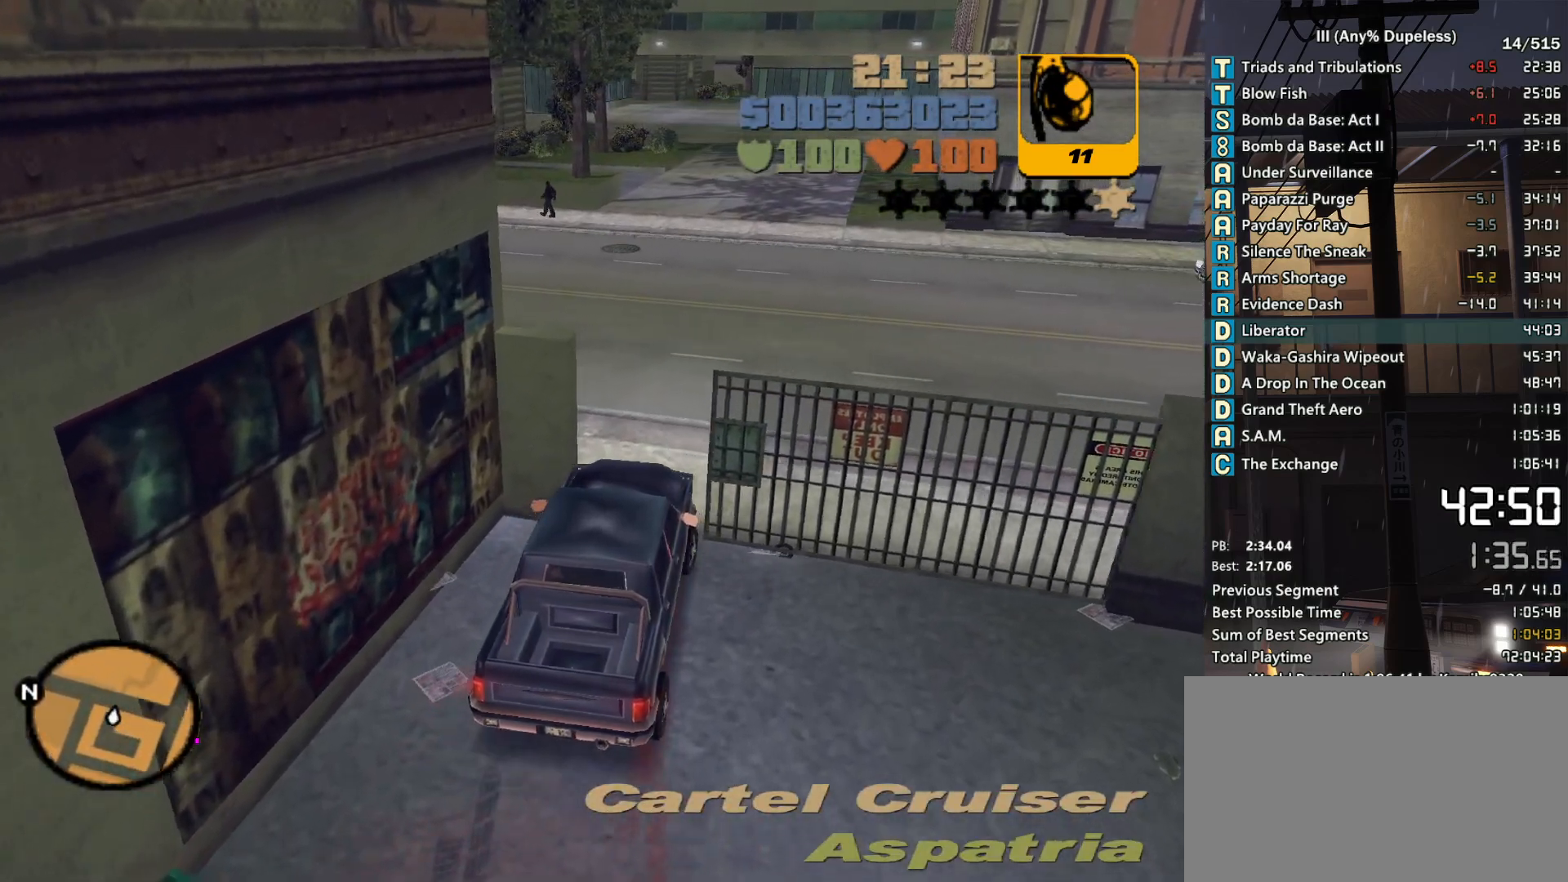
{"keys": ["d", "w"], "mouse": [], "events": []}
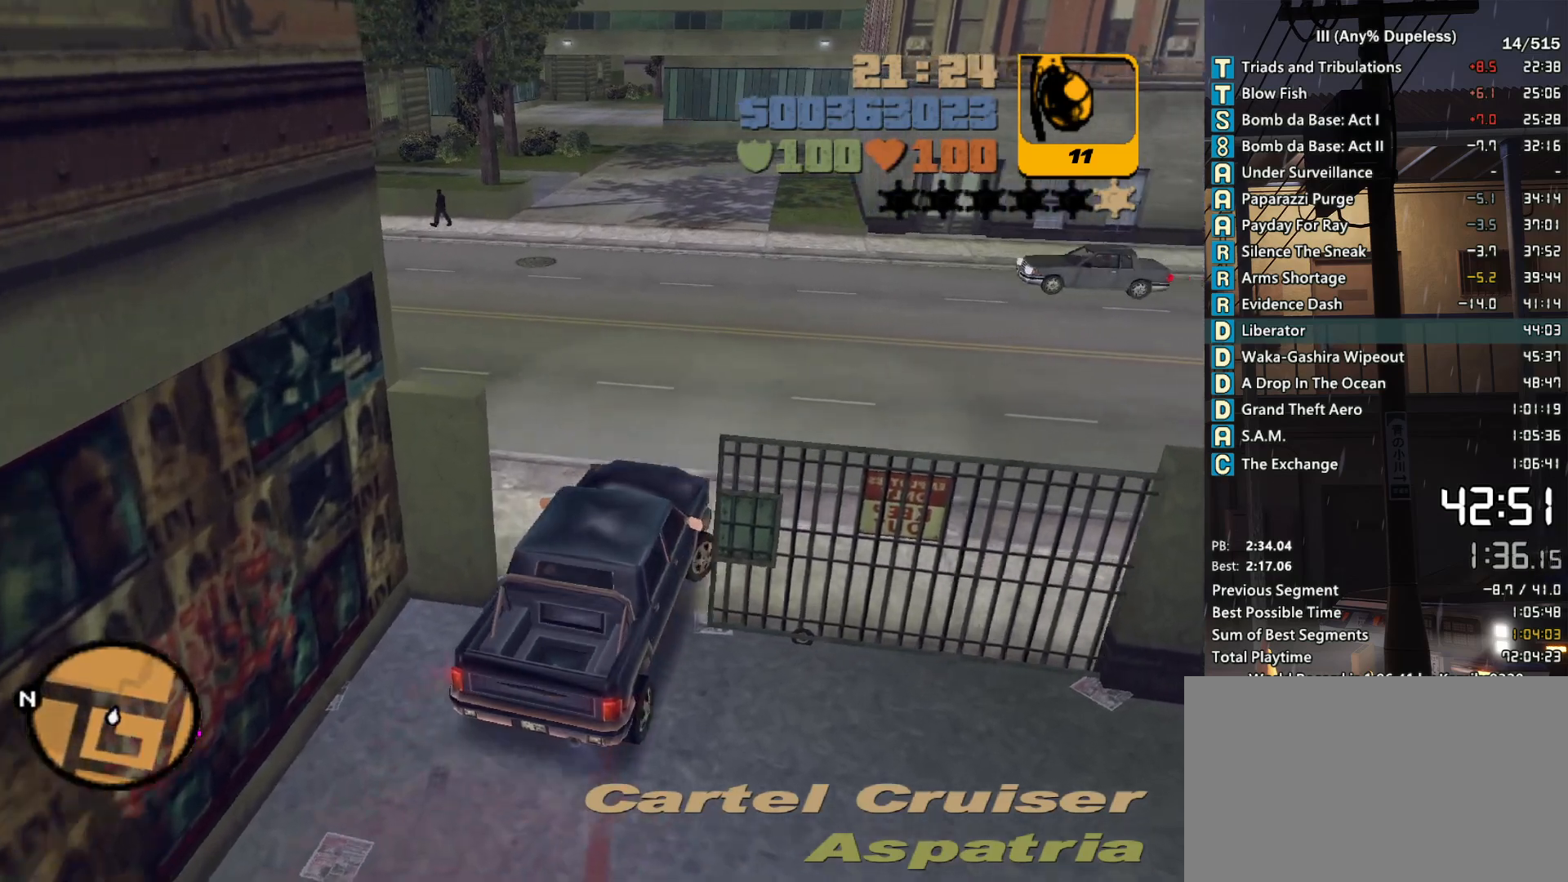
{"keys": ["d", "w"], "mouse": [], "events": []}
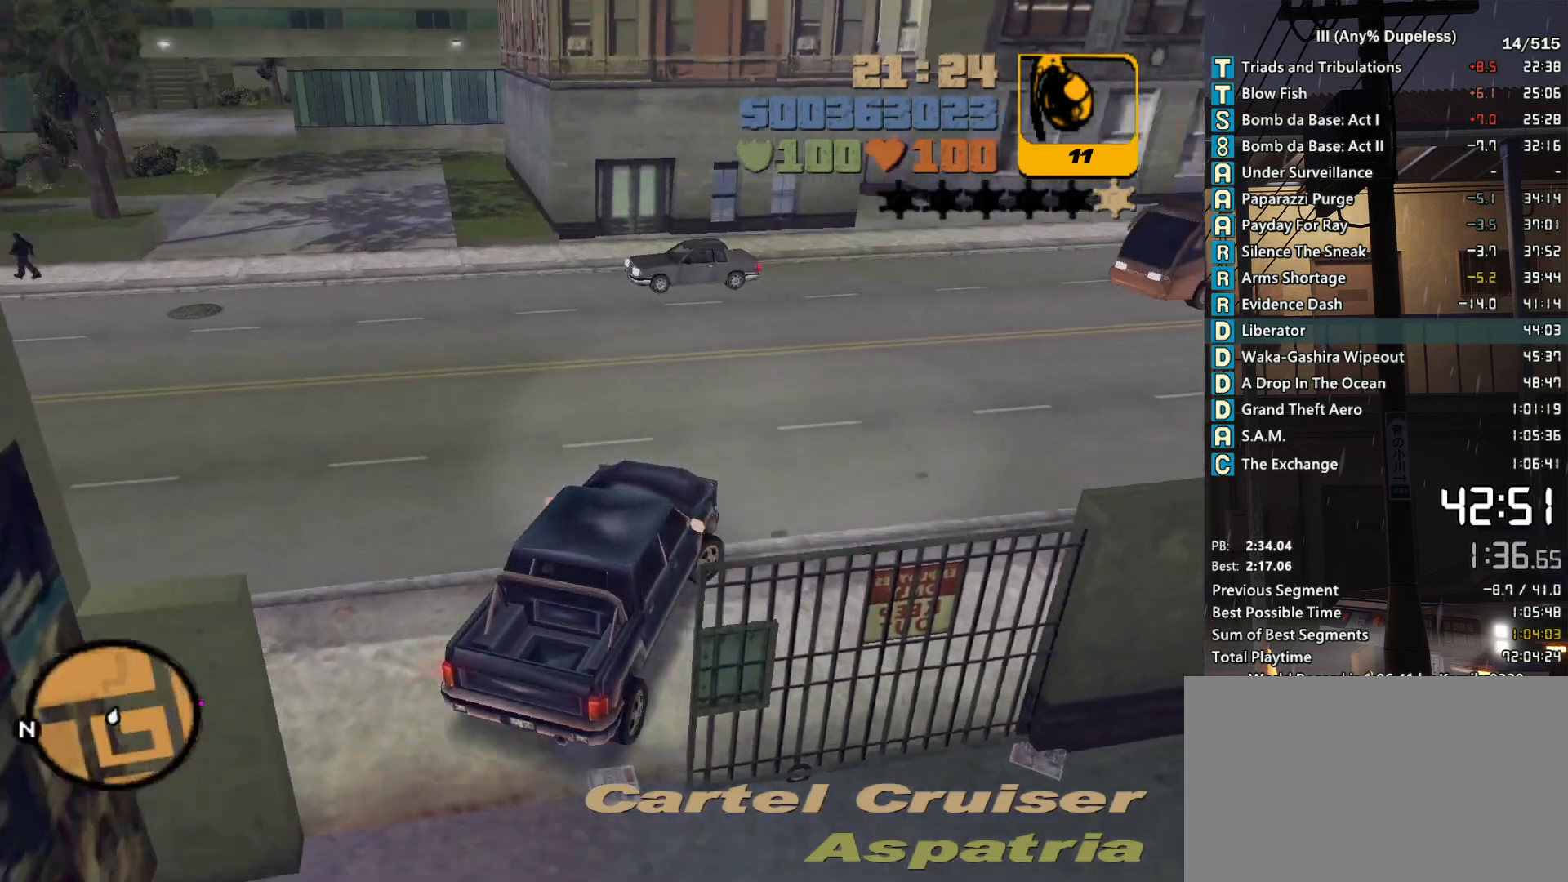
{"keys": ["w"], "mouse": [], "events": [[216, "d", "up"], [300, "d", "down"], [500, "d", "up"]]}
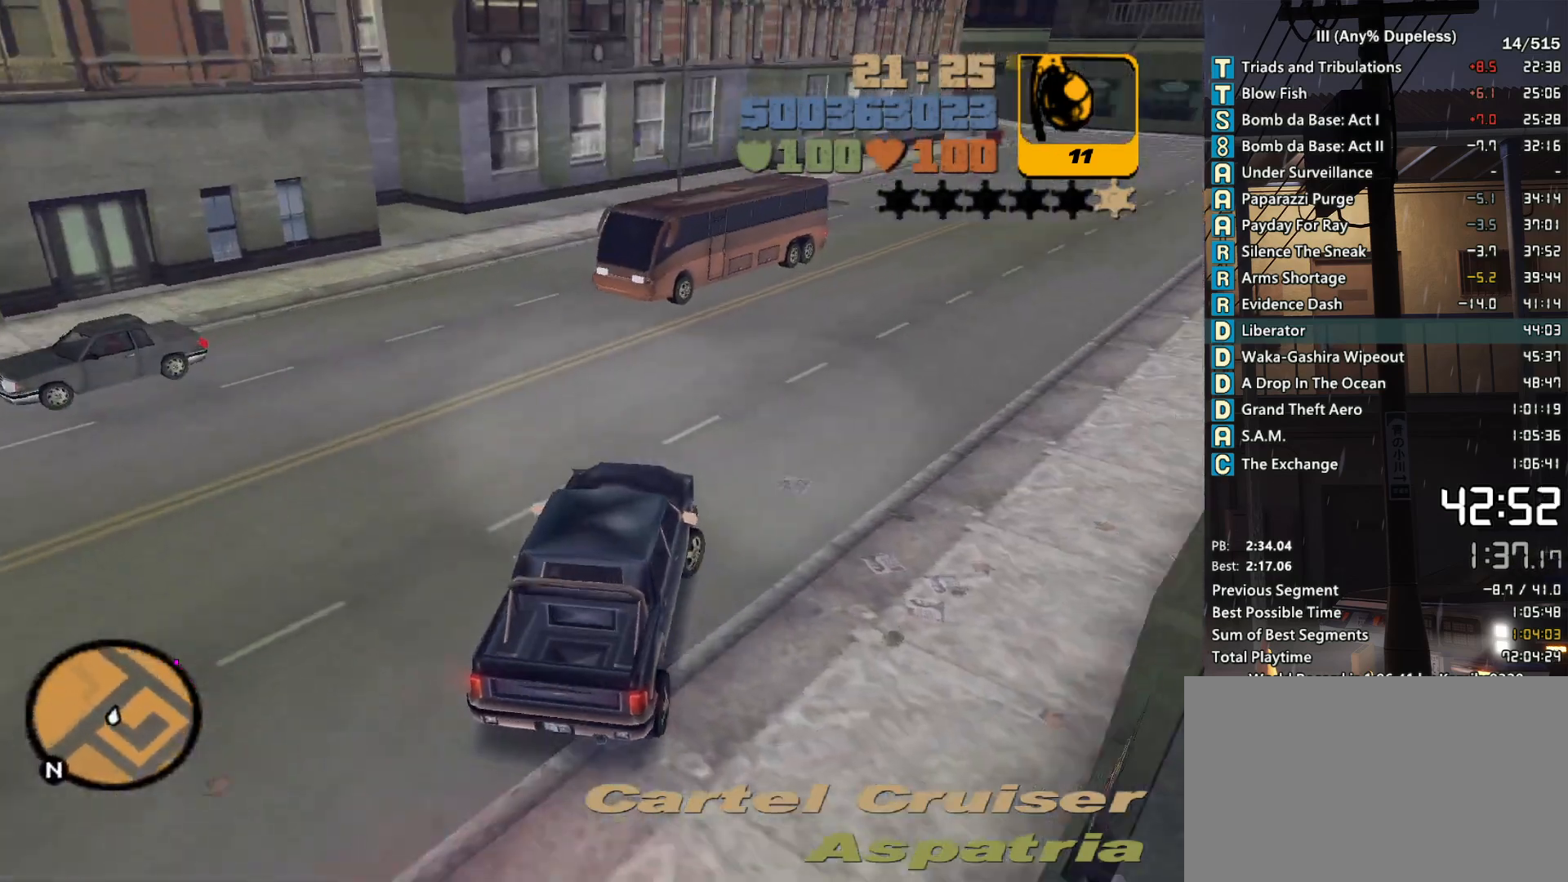
{"keys": ["w"], "mouse": [], "events": [[83, "d", "down"], [233, "d", "up"]]}
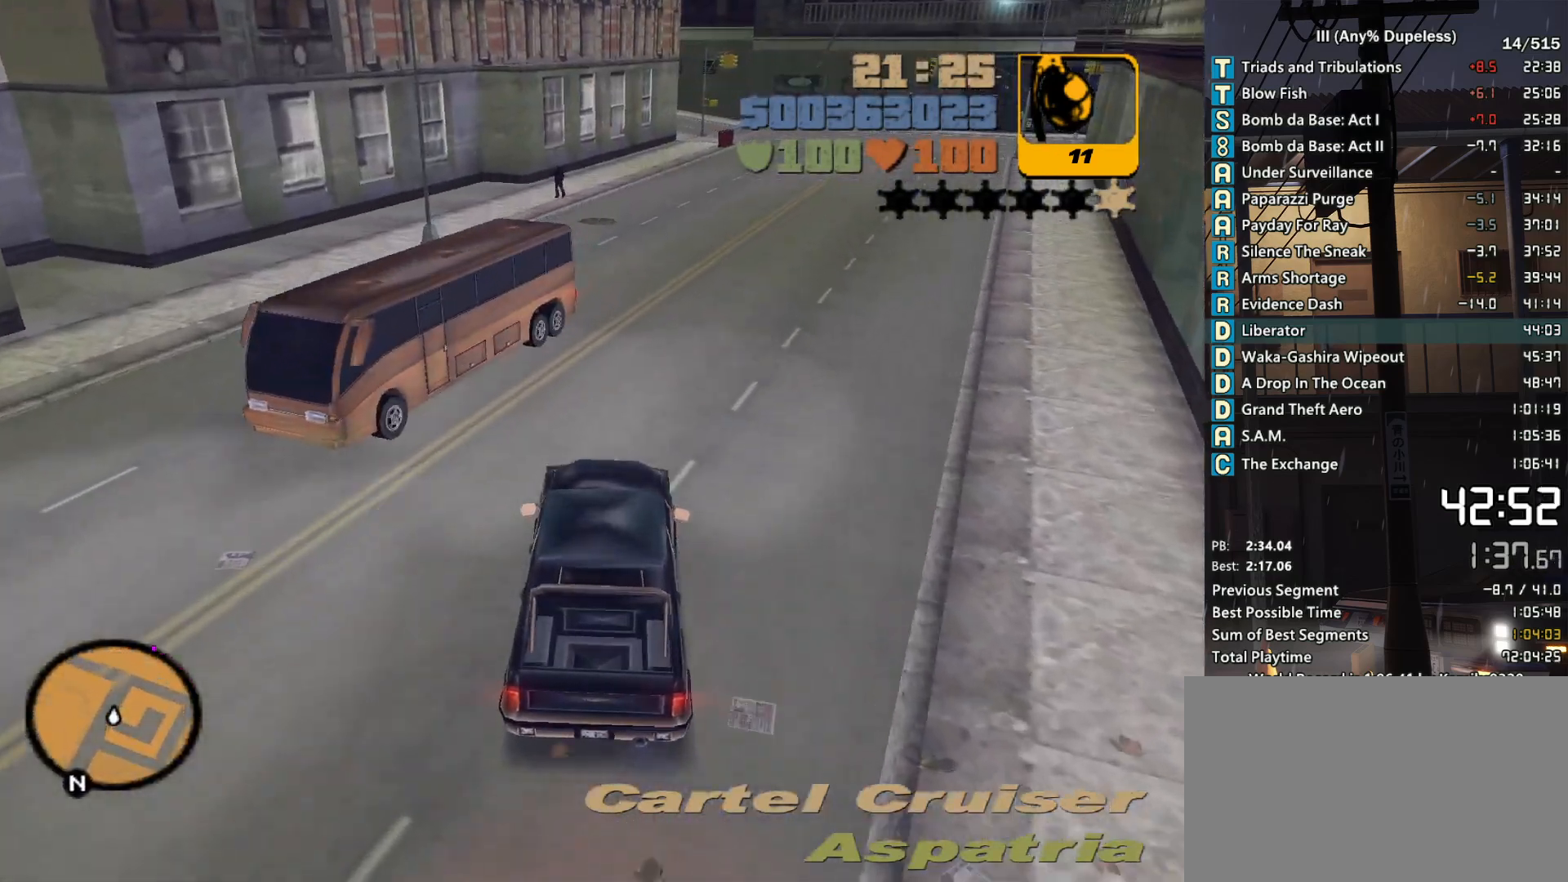
{"keys": ["d", "w"], "mouse": [], "events": [[483, "d", "down"]]}
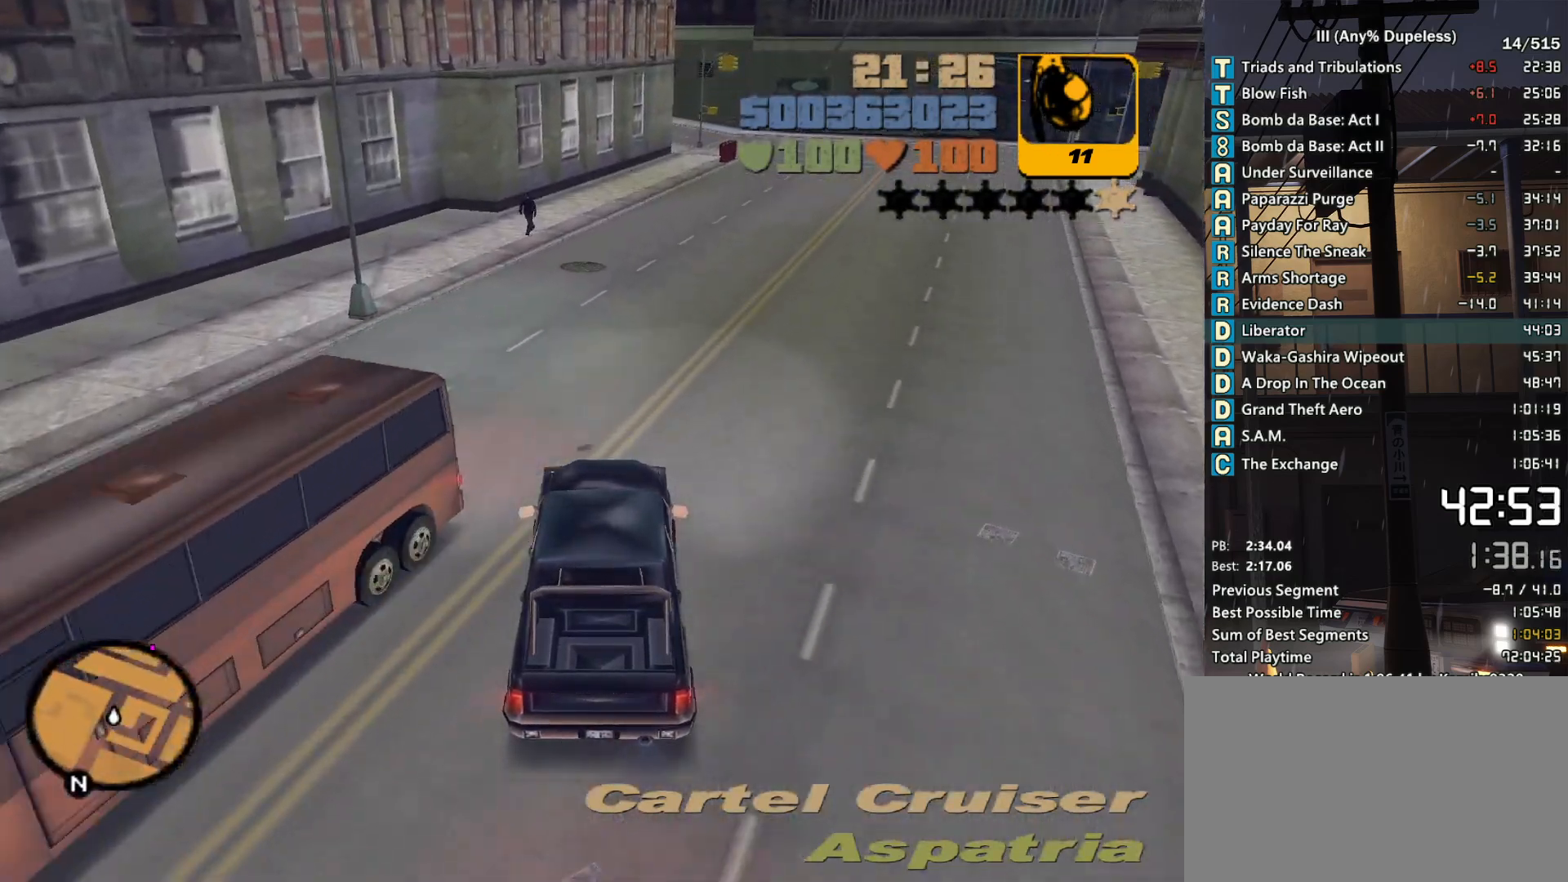
{"keys": ["w"], "mouse": [], "events": [[66, "d", "up"], [300, "d", "down"], [400, "d", "up"]]}
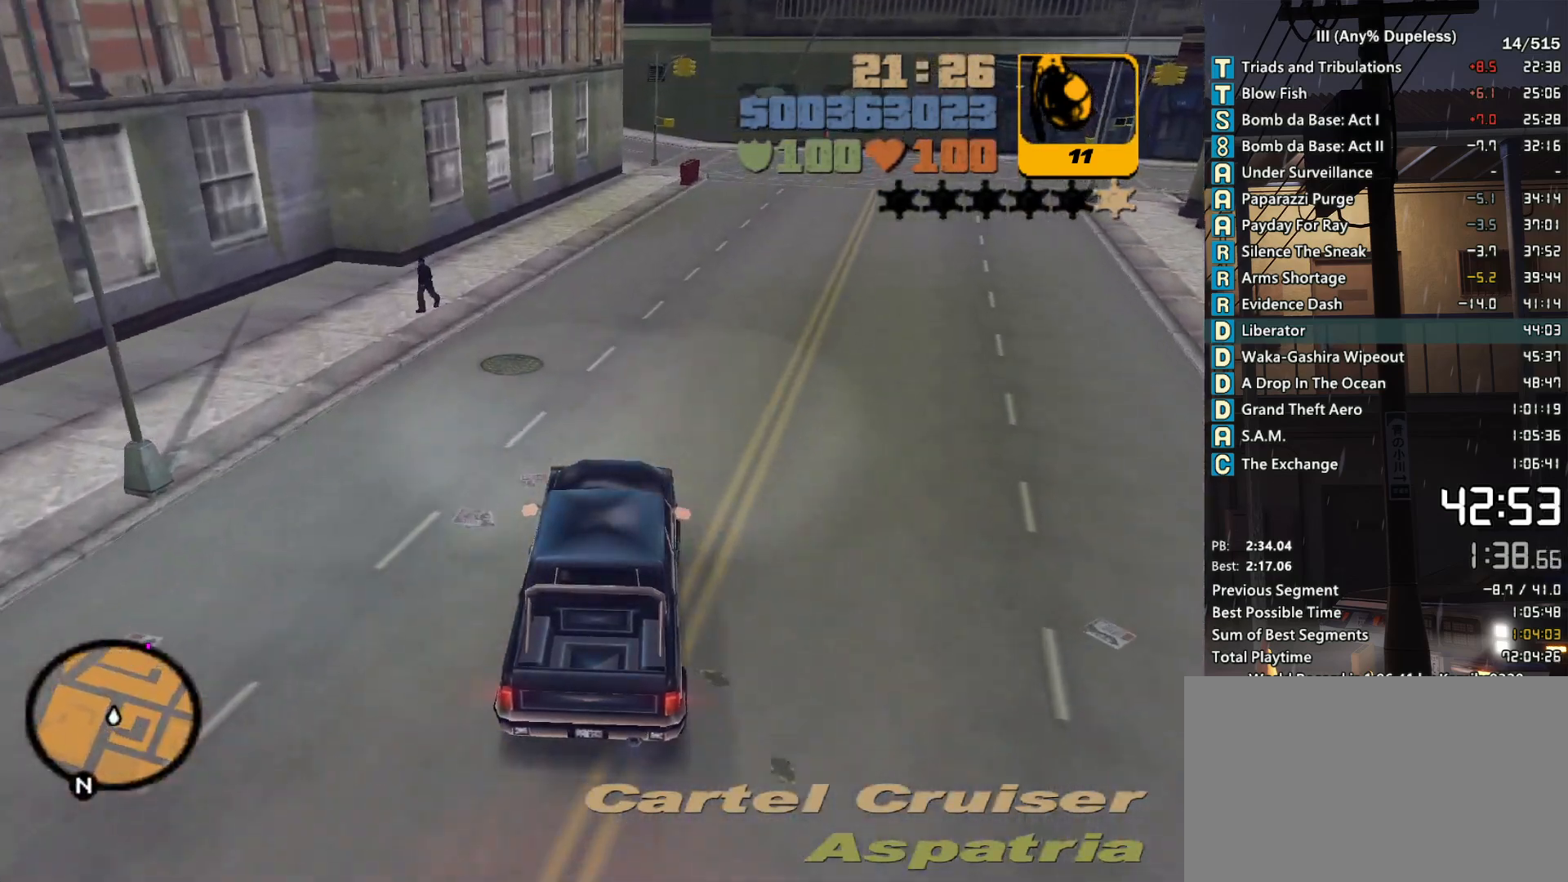
{"keys": ["d", "w"], "mouse": [], "events": [[83, "d", "down"], [183, "d", "up"], [266, "d", "down"], [416, "d", "up"], [500, "d", "down"]]}
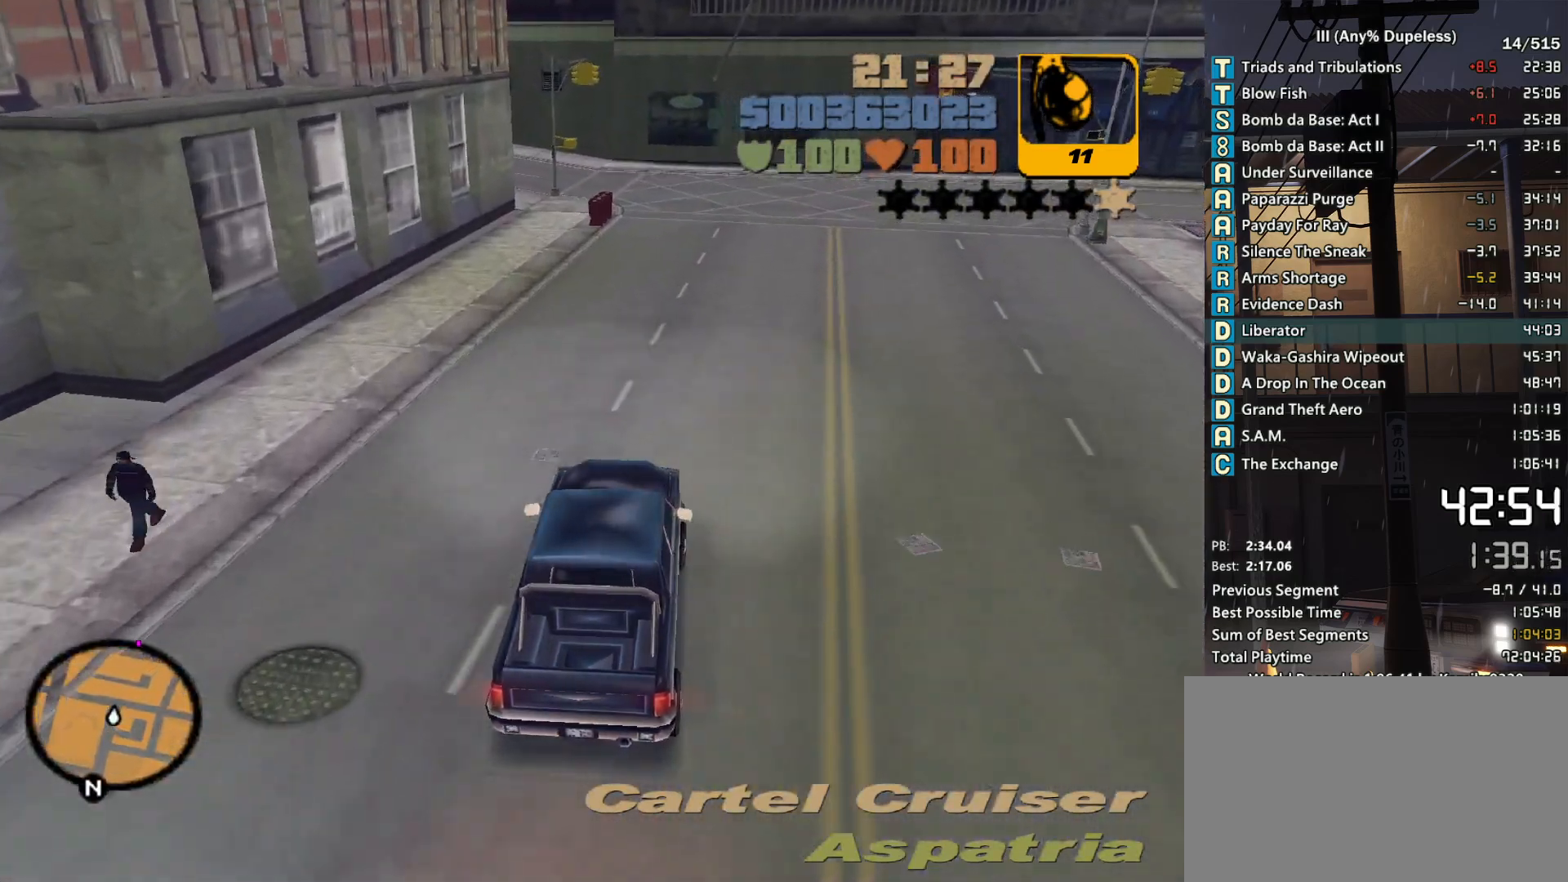
{"keys": ["d", "w"], "mouse": [], "events": [[150, "d", "up"], [200, "d", "down"]]}
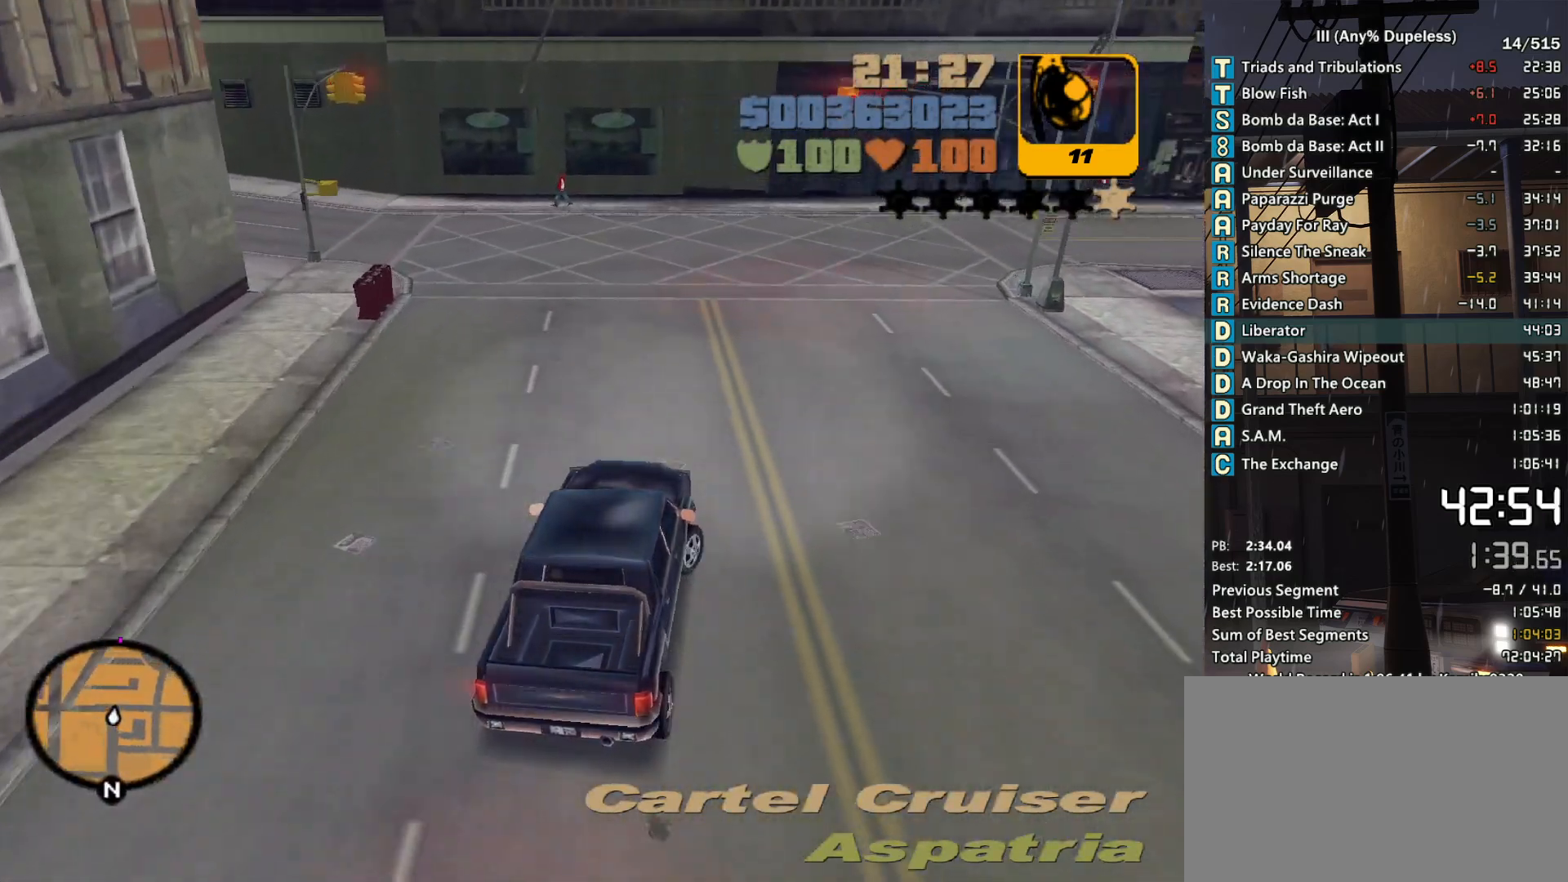
{"keys": ["d"], "mouse": [], "events": [[166, "d", "up"], [266, "d", "down"], [400, "w", "up"]]}
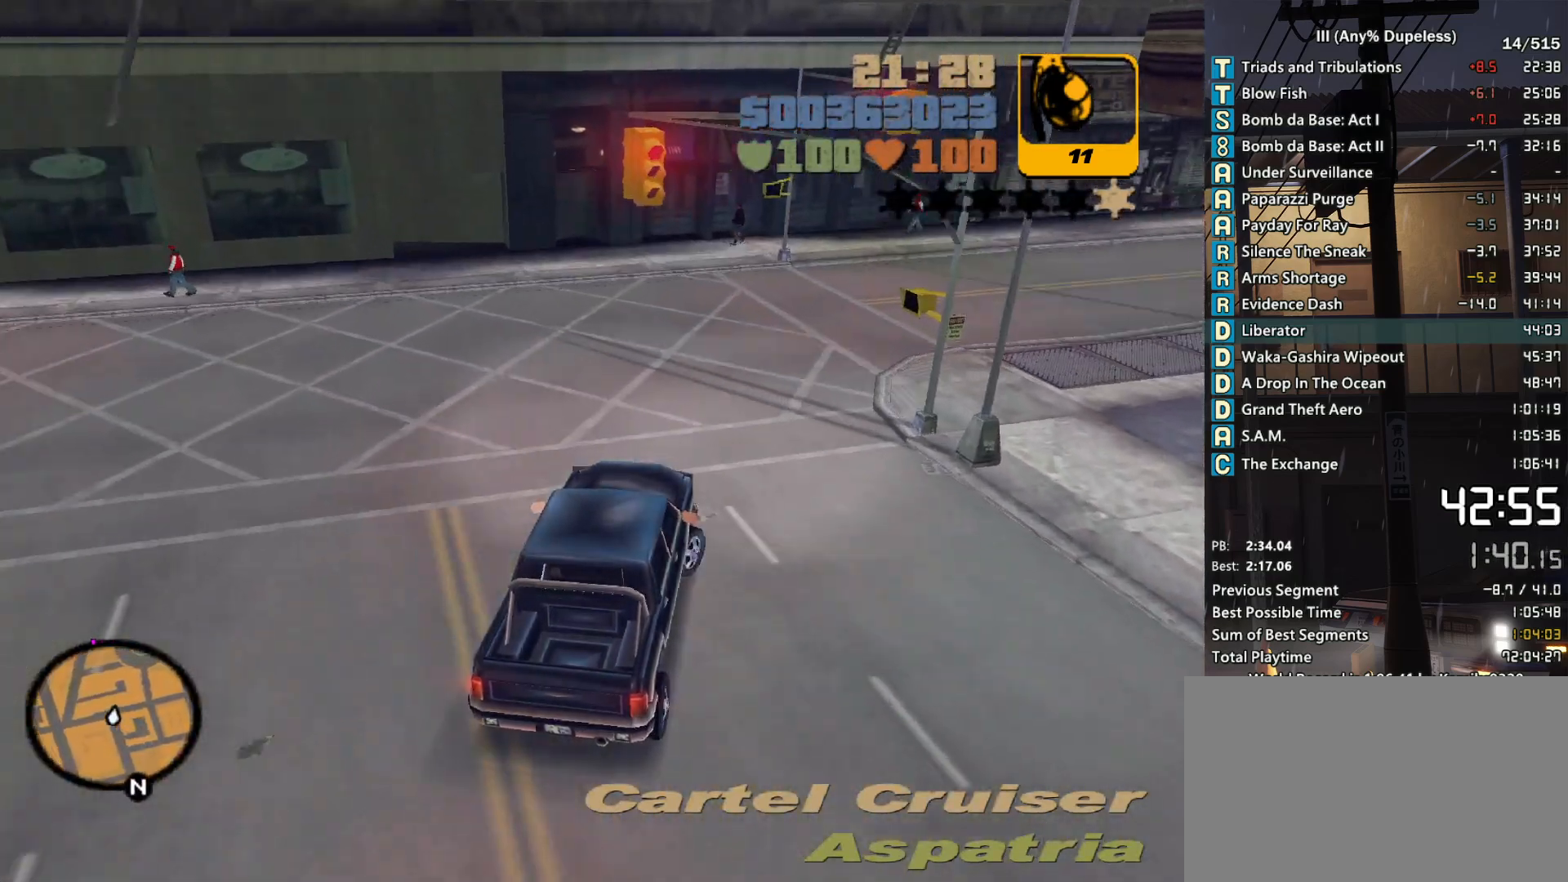
{"keys": ["d"], "mouse": [], "events": [[316, "w", "down"], [416, "w", "up"]]}
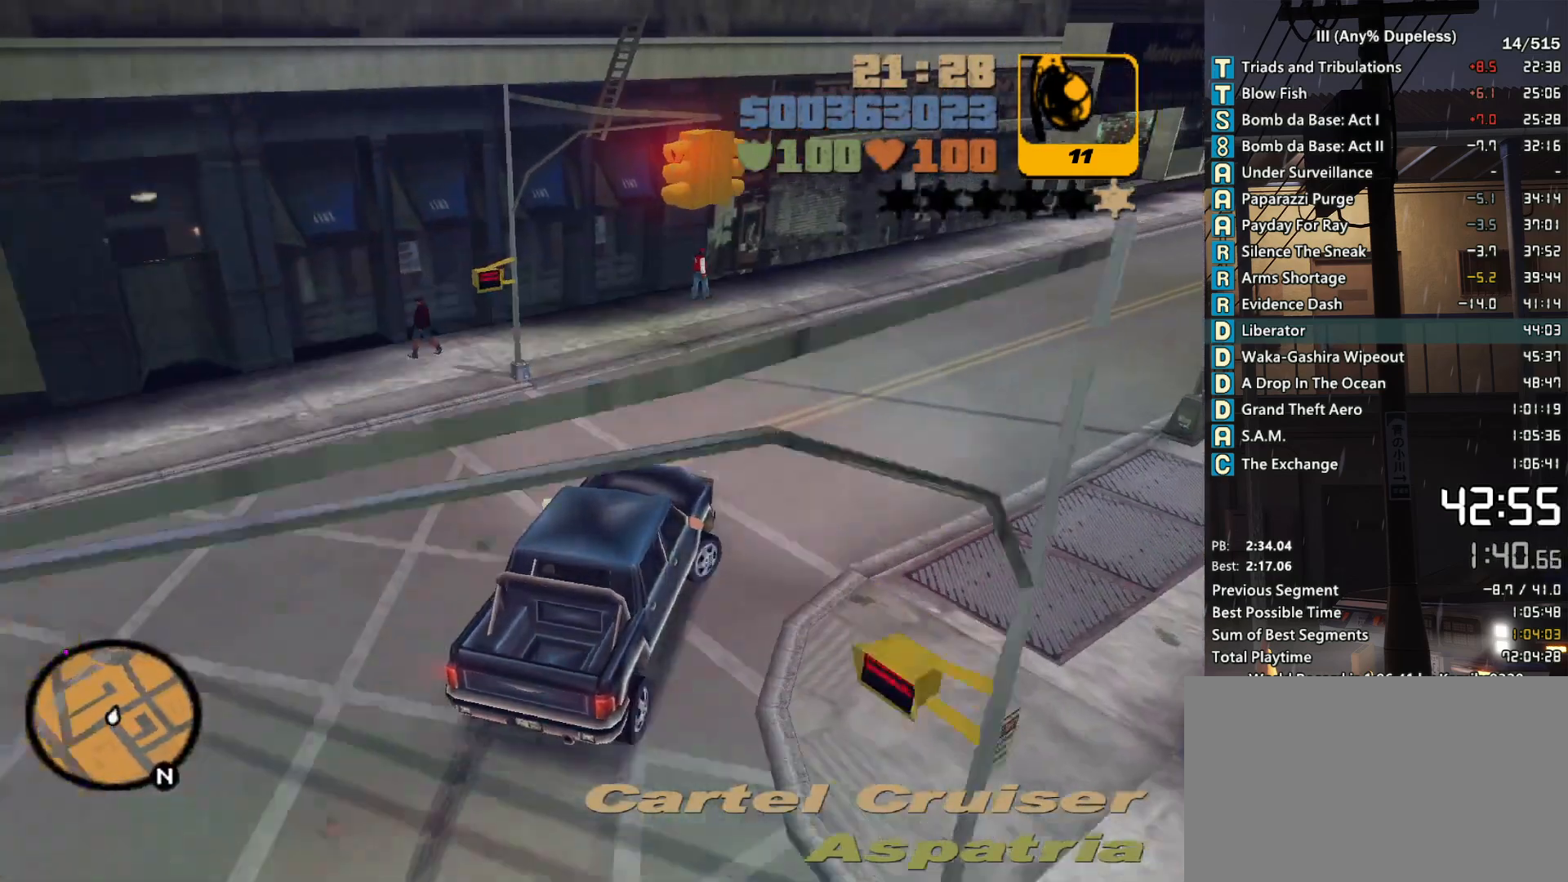
{"keys": ["d", "w"], "mouse": [], "events": [[16, "w", "down"]]}
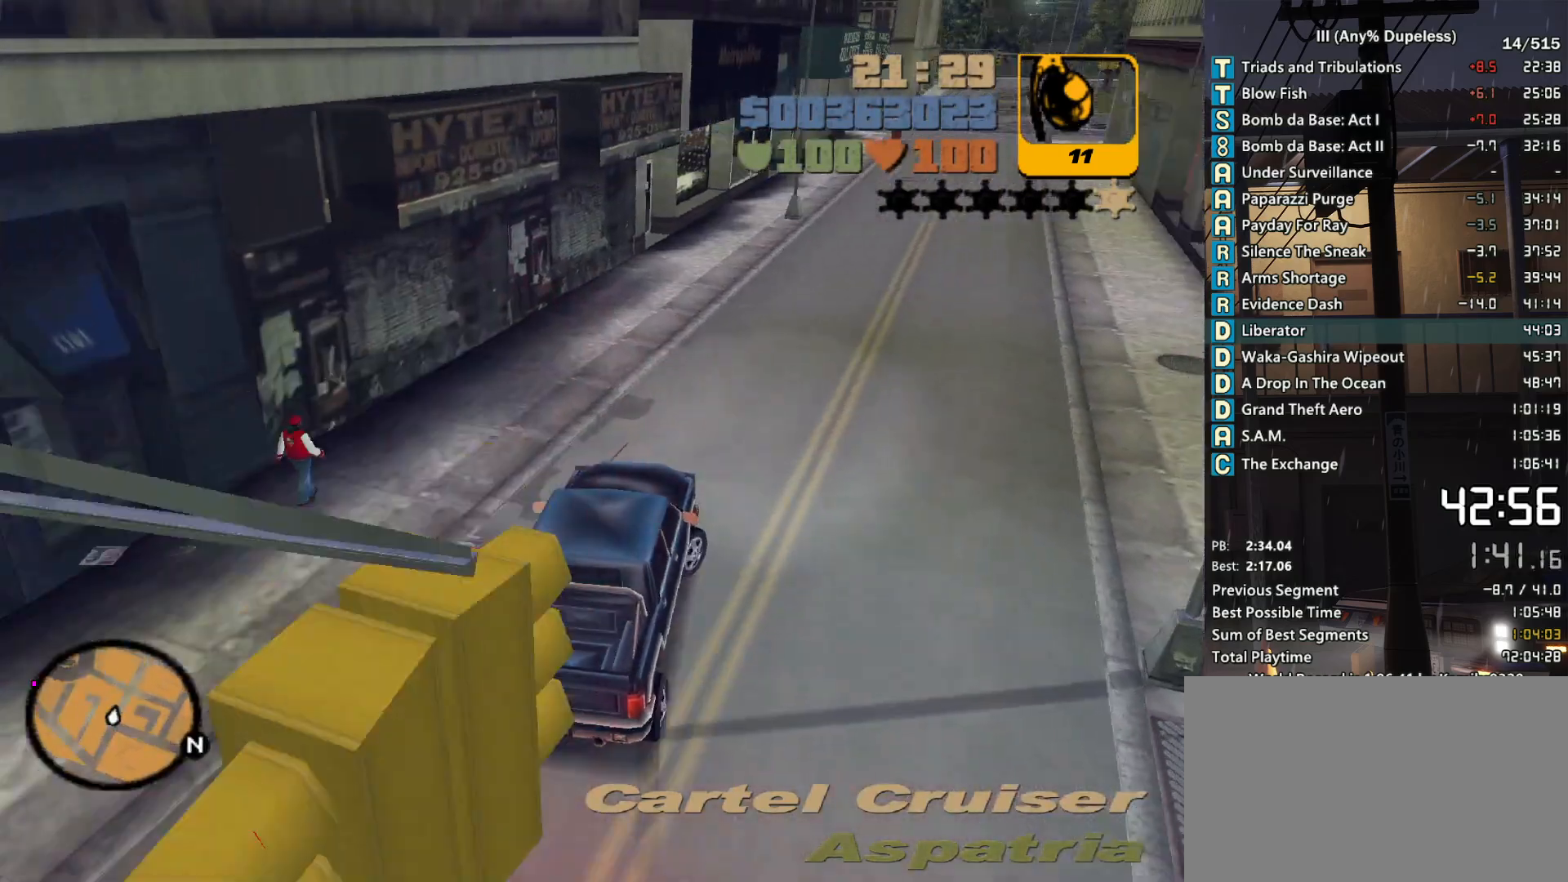
{"keys": ["w"], "mouse": [], "events": [[16, "d", "up"], [116, "d", "down"], [216, "d", "up"], [300, "d", "down"], [400, "d", "up"]]}
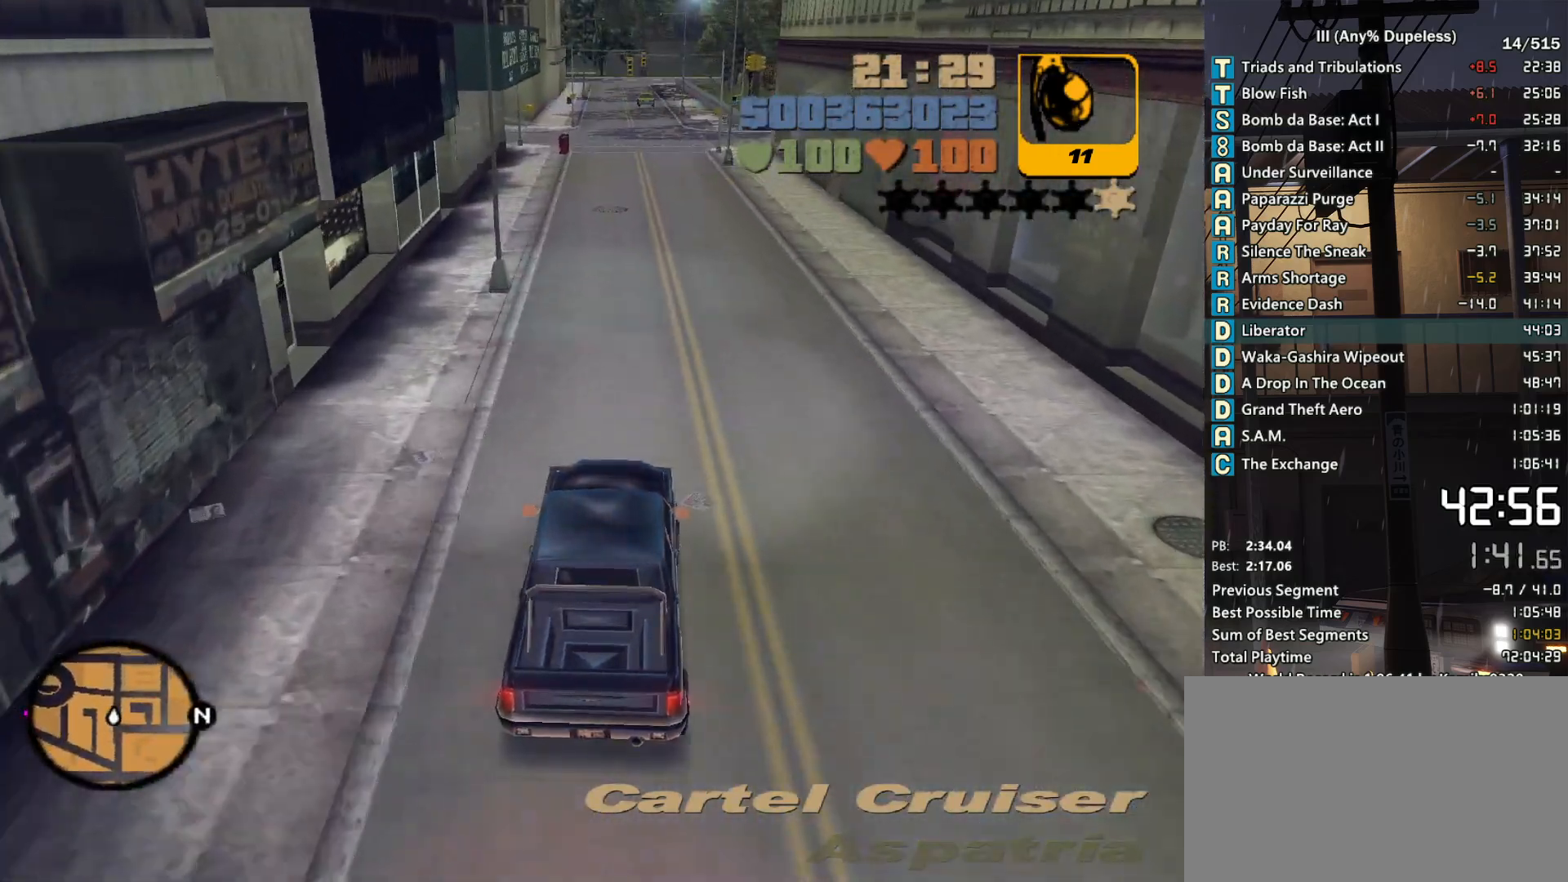
{"keys": ["w"], "mouse": [], "events": [[33, "d", "down"], [133, "d", "up"]]}
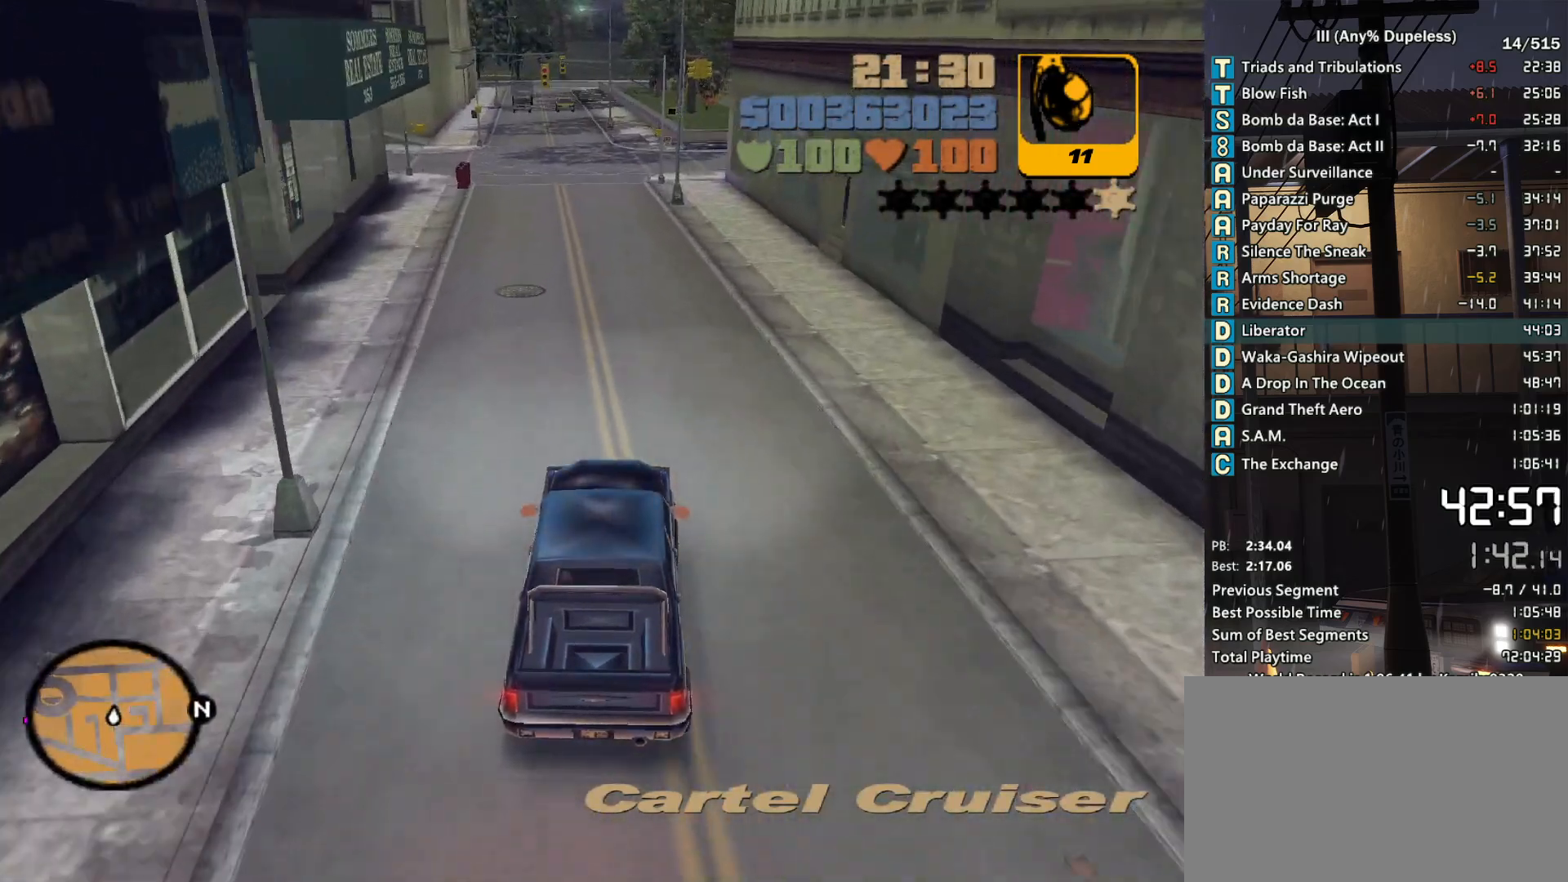
{"keys": ["a", "w"], "mouse": [], "events": [[433, "a", "down"]]}
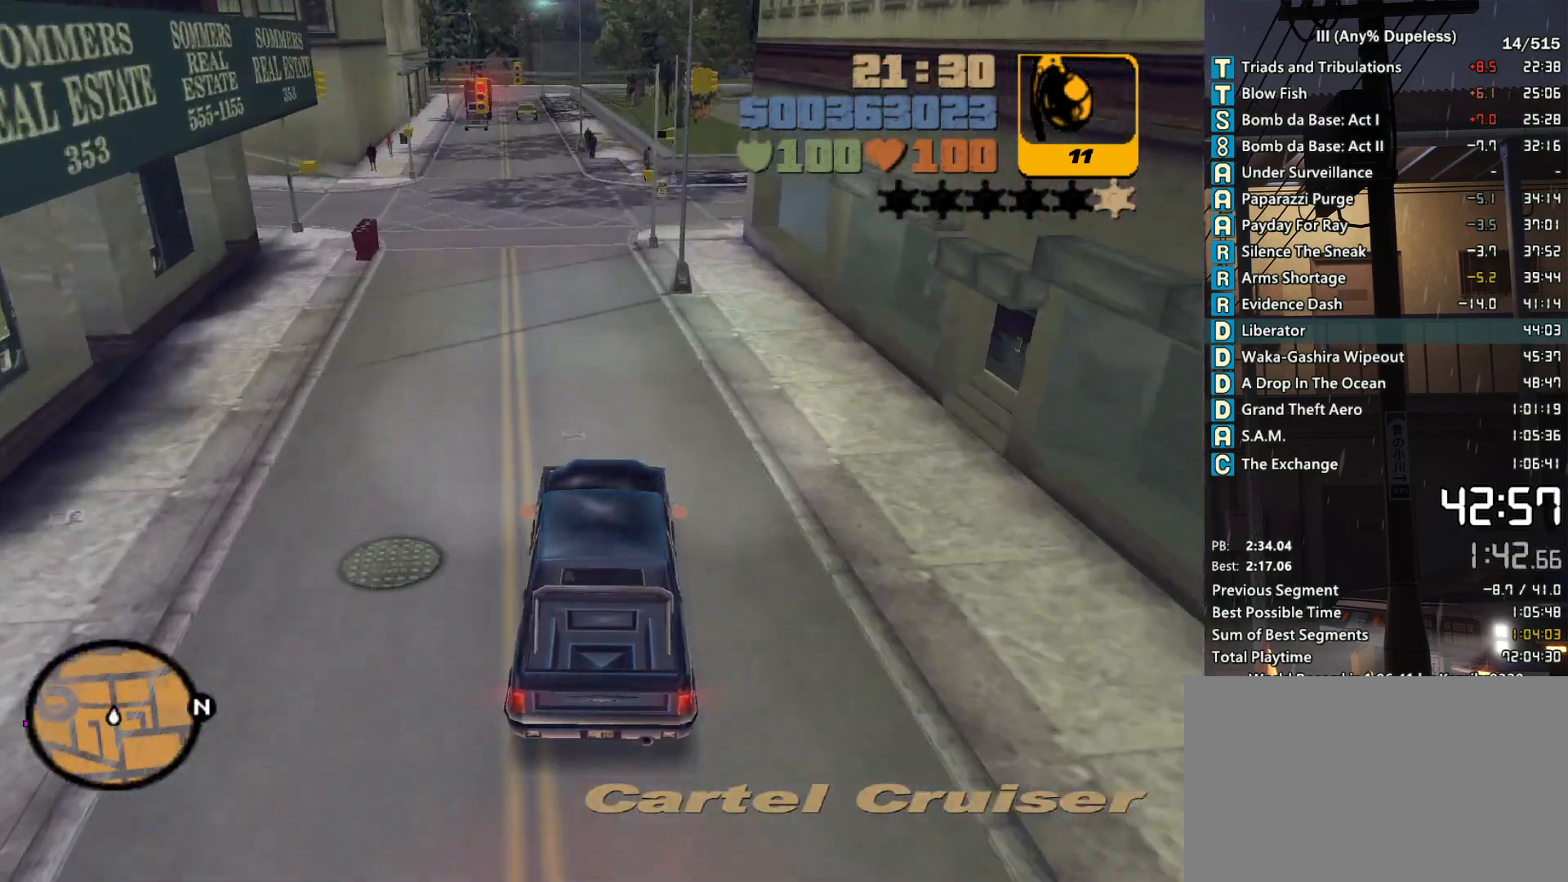
{"keys": ["a"], "mouse": [], "events": [[116, "space", "down"], [116, "w", "up"], [250, "space", "up"]]}
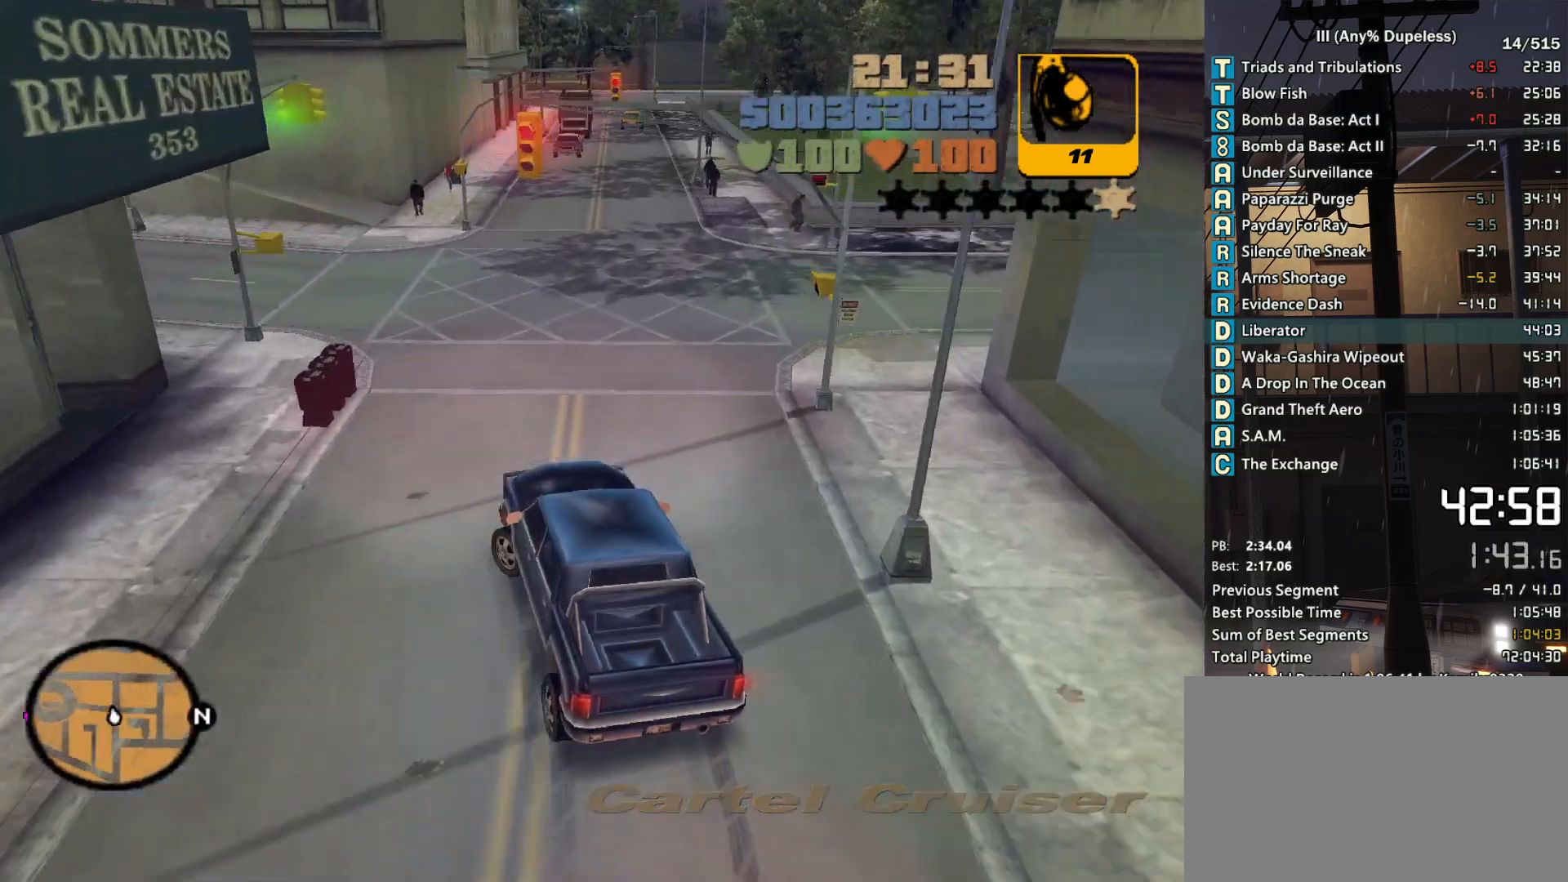
{"keys": ["a", "w"], "mouse": [], "events": [[133, "w", "down"], [183, "a", "up"], [366, "a", "down"]]}
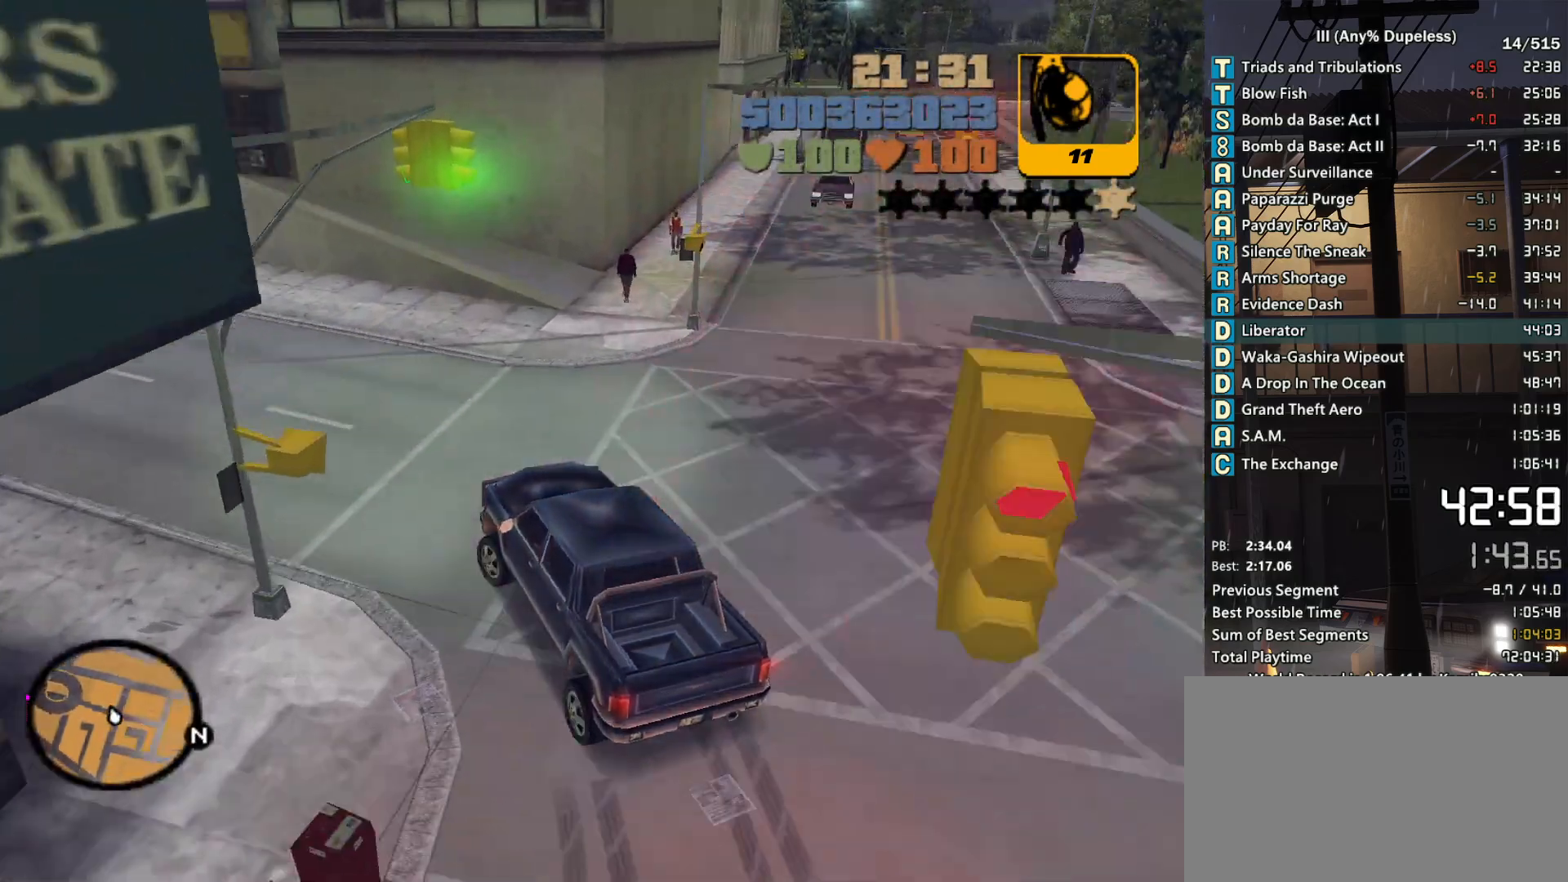
{"keys": ["w"], "mouse": [], "events": [[183, "a", "up"], [383, "a", "down"], [483, "a", "up"]]}
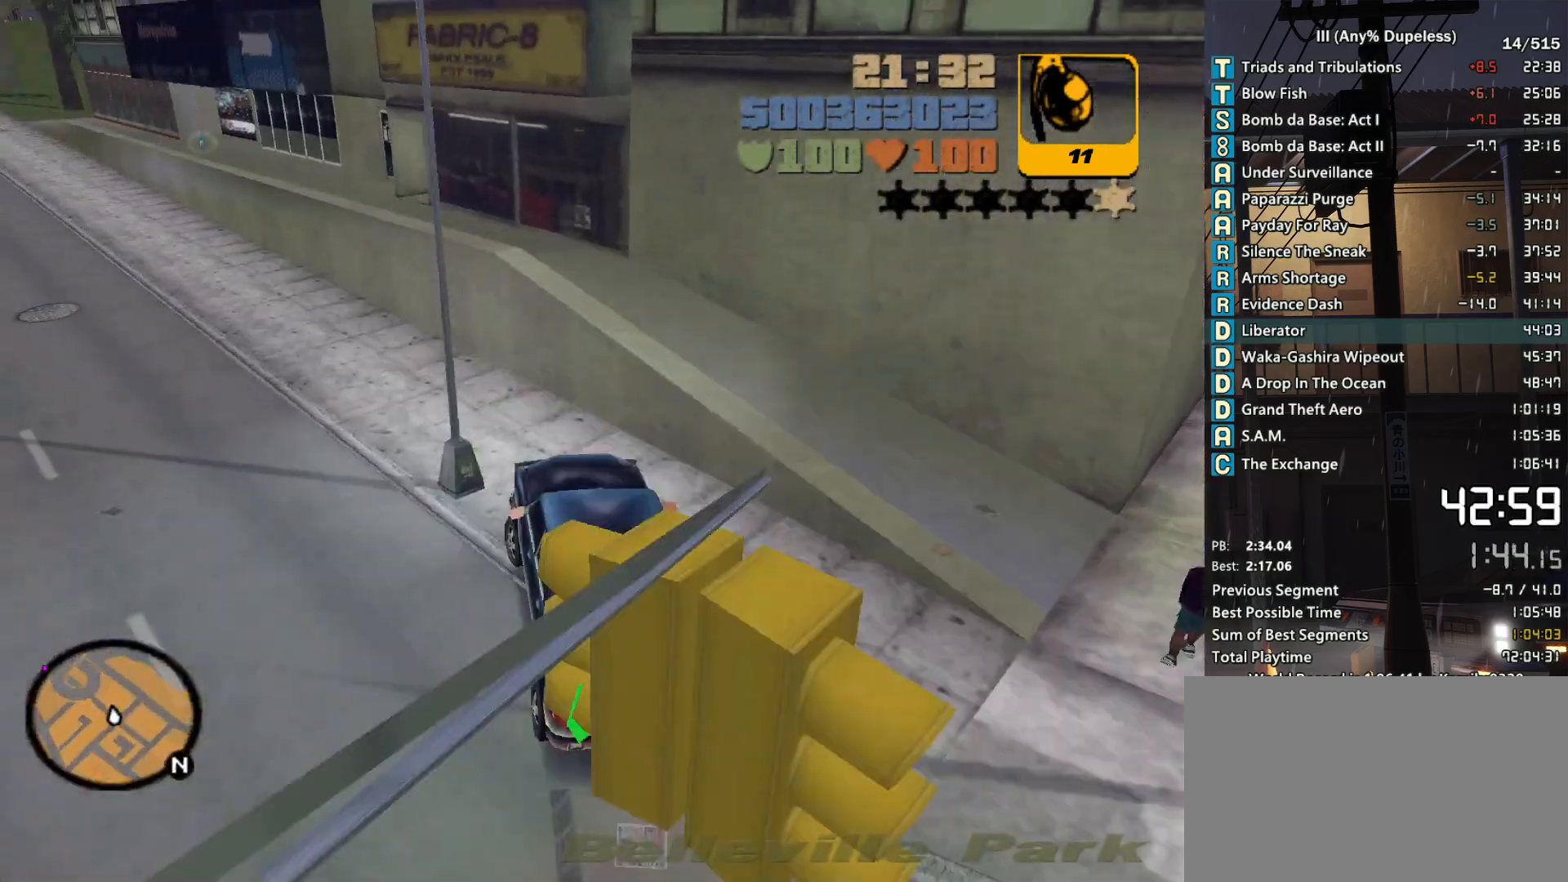
{"keys": ["w"], "mouse": [], "events": [[116, "a", "down"], [216, "a", "up"], [266, "d", "down"], [400, "d", "up"]]}
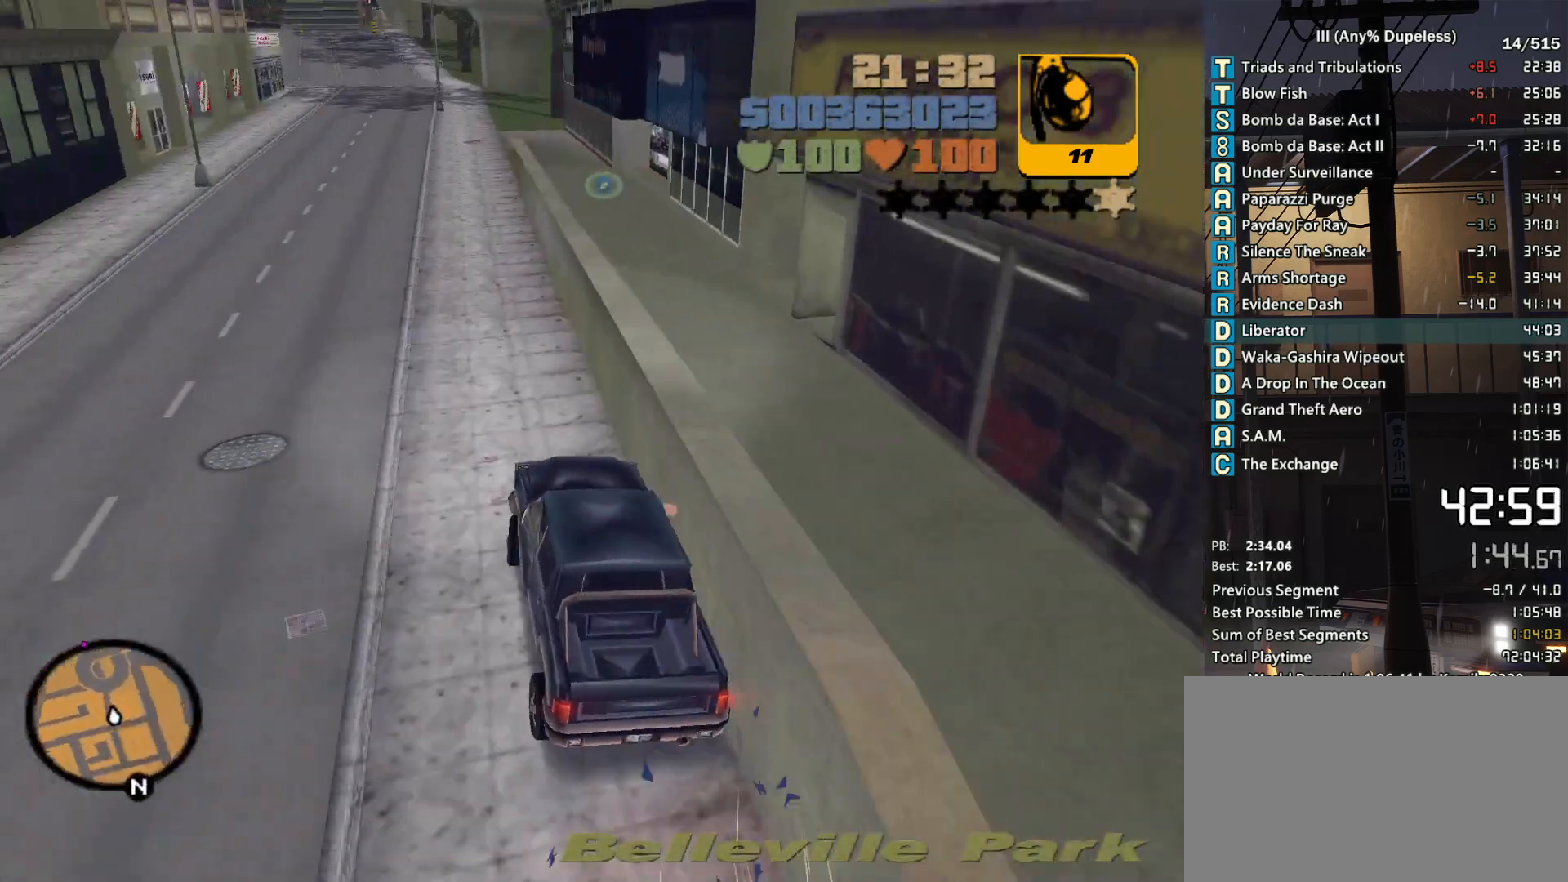
{"keys": ["w"], "mouse": [], "events": [[233, "a", "down"], [316, "a", "up"]]}
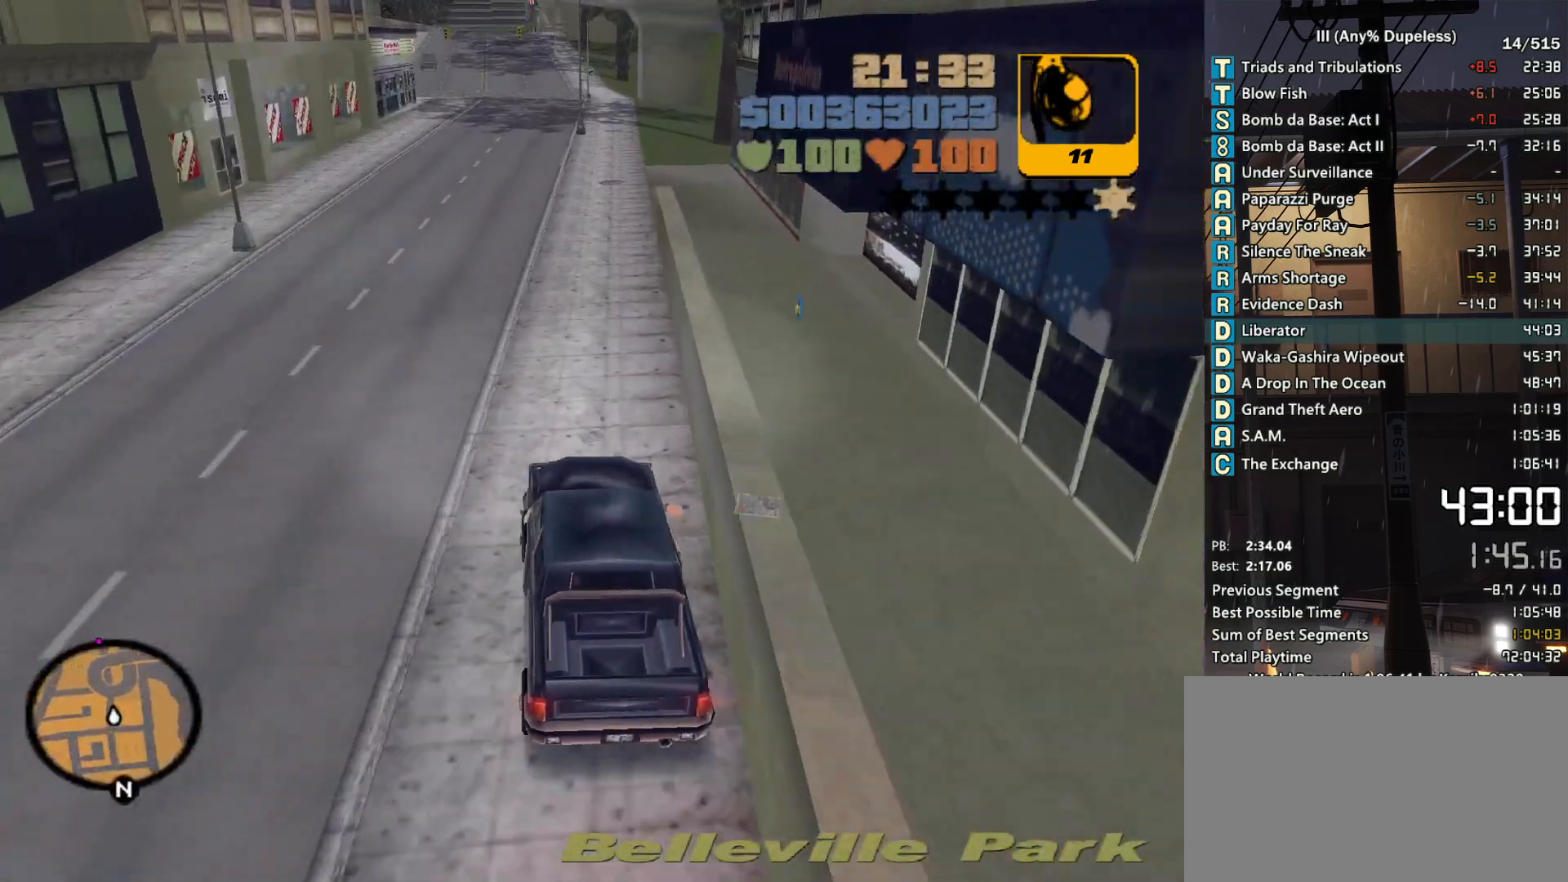
{"keys": ["w"], "mouse": [], "events": []}